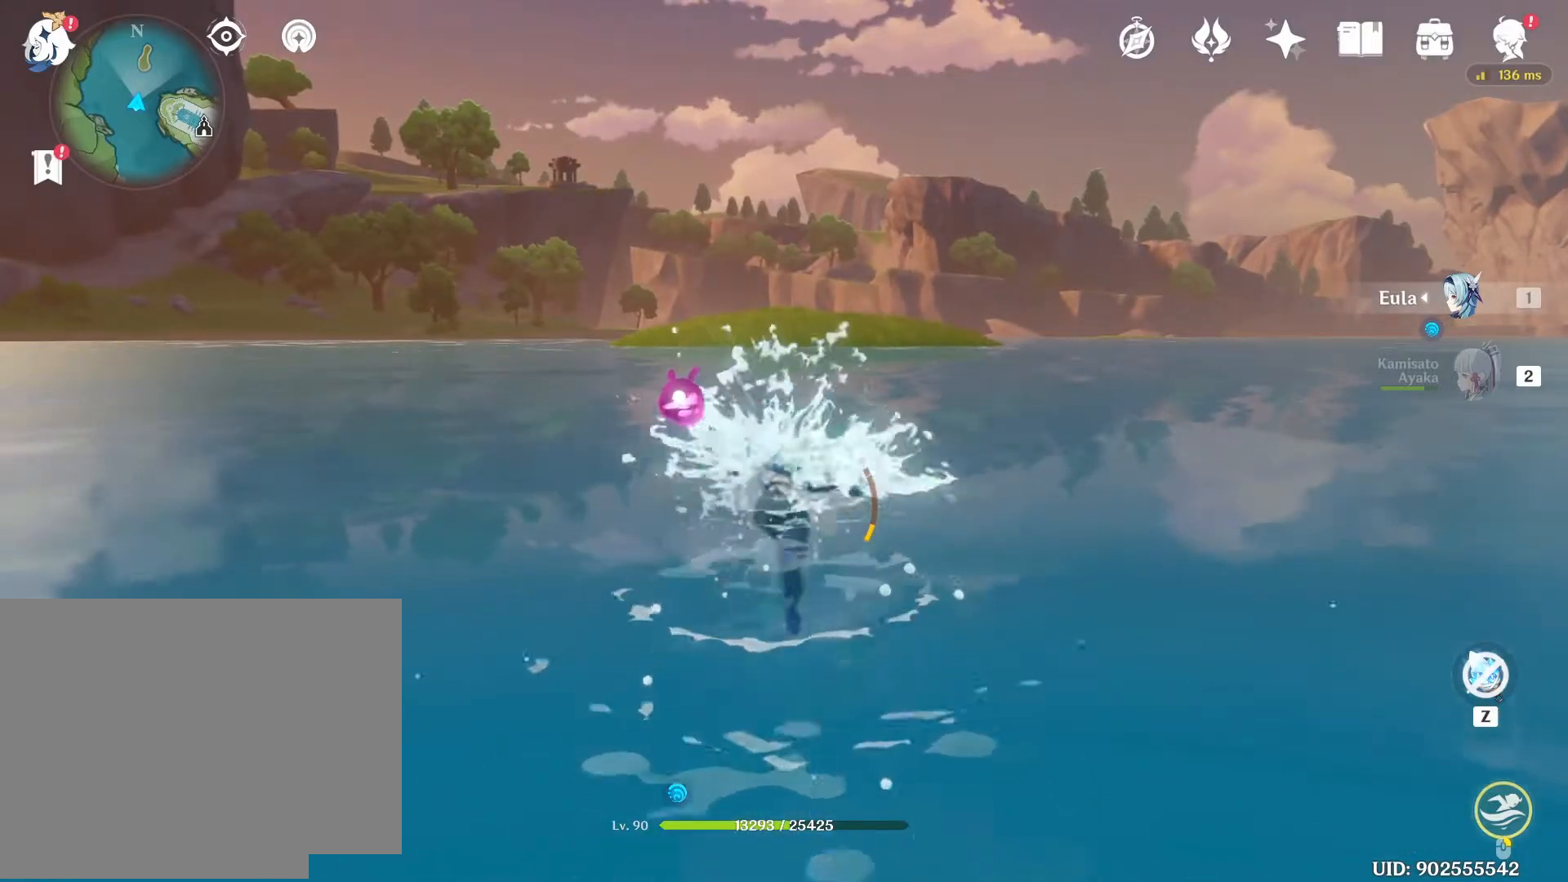
Gameplay with keyboard and mouse; each line is a JSON object with the keys and mouse buttons held at the frame after it. "events" lists presses ("down") and releases ("up") of "1", "2", "3", "4", "5", "a", "alt", "b", "c", "ctrl", "d", "e", "f", "g", "q", "r", "s", "shift", "space", "t", "tab", "tilde", "v", "w", "x", "z", "mouse_left", "mouse_wheel", "mouse_right", "mouse_mb4" and "mouse_mb5" between this image and that frame as [ms after this image, input, new state], when the widget could be followed in between. "mouse_left", "mouse_wheel", "mouse_right", "mouse_mb4", "mouse_mb5" = the "left", "wheel", "right", "mb4", "mb5" buttons of the "mouse" list. No other keys are recorded. "wheel" means that the mouse wheel is clicked or scrolled. Mouse movement is not recorded.
{"keys": ["w"], "mouse": ["right"], "events": [[367, "w", "down"]]}
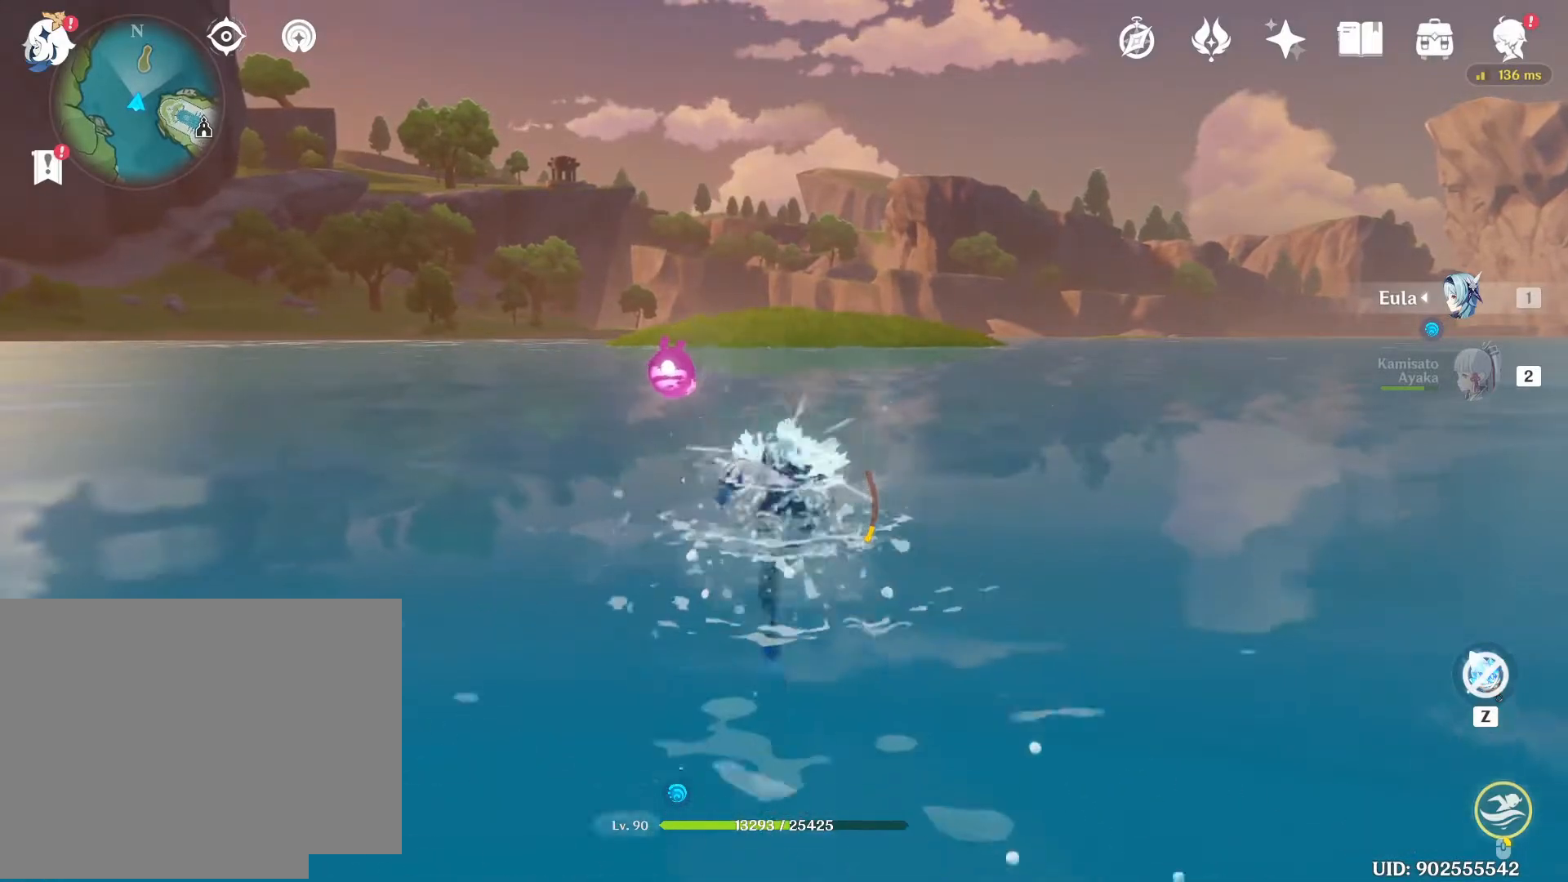
{"keys": ["w"], "mouse": ["right"], "events": [[33, "w", "up"], [467, "w", "down"]]}
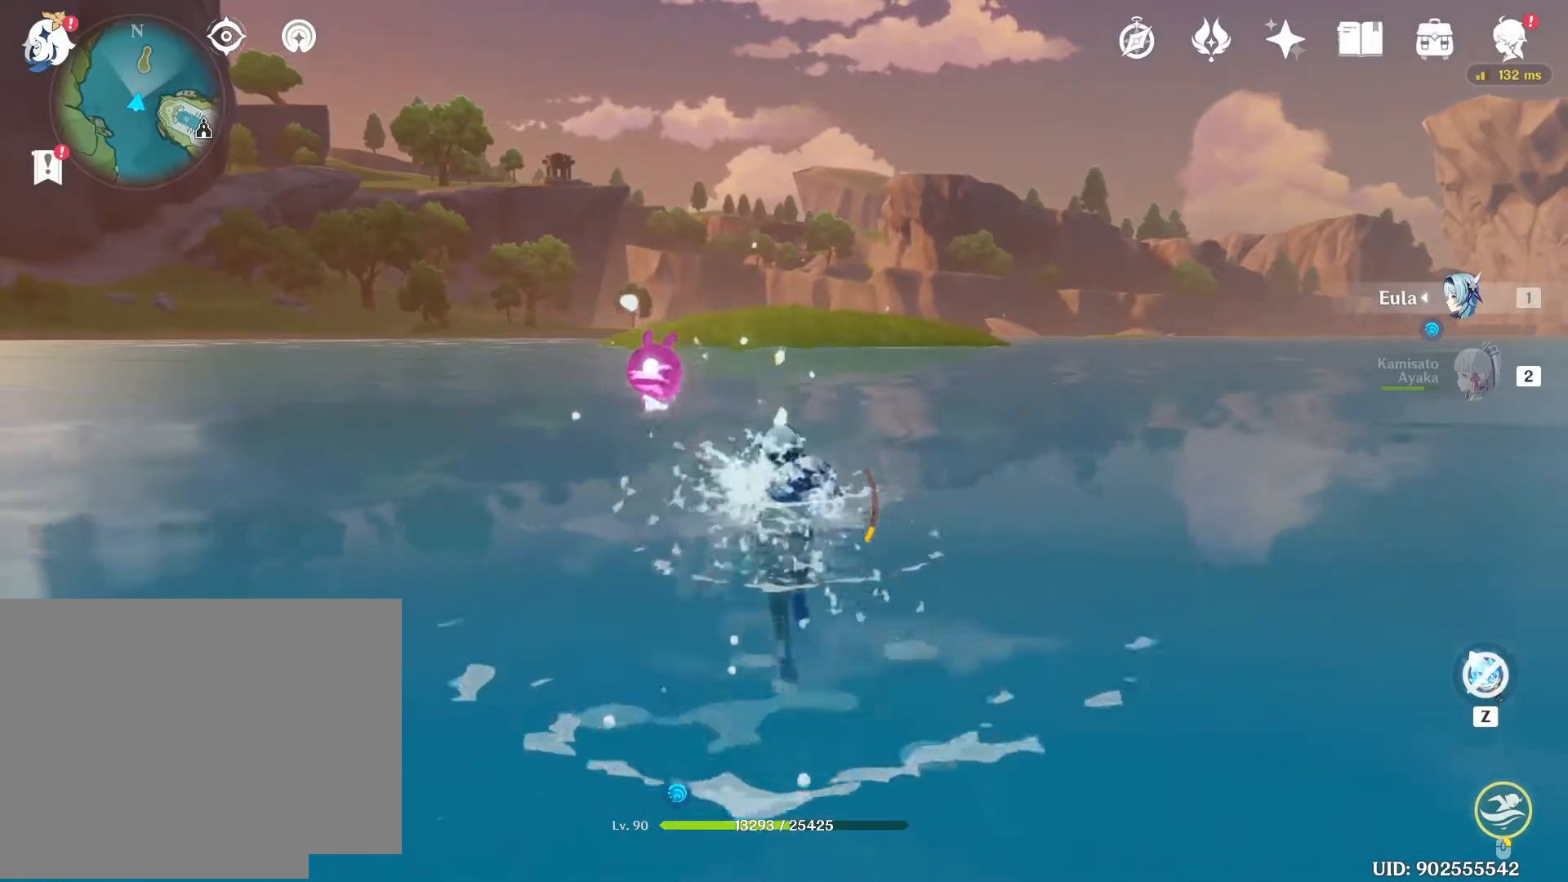
{"keys": [], "mouse": ["right"], "events": [[133, "w", "up"]]}
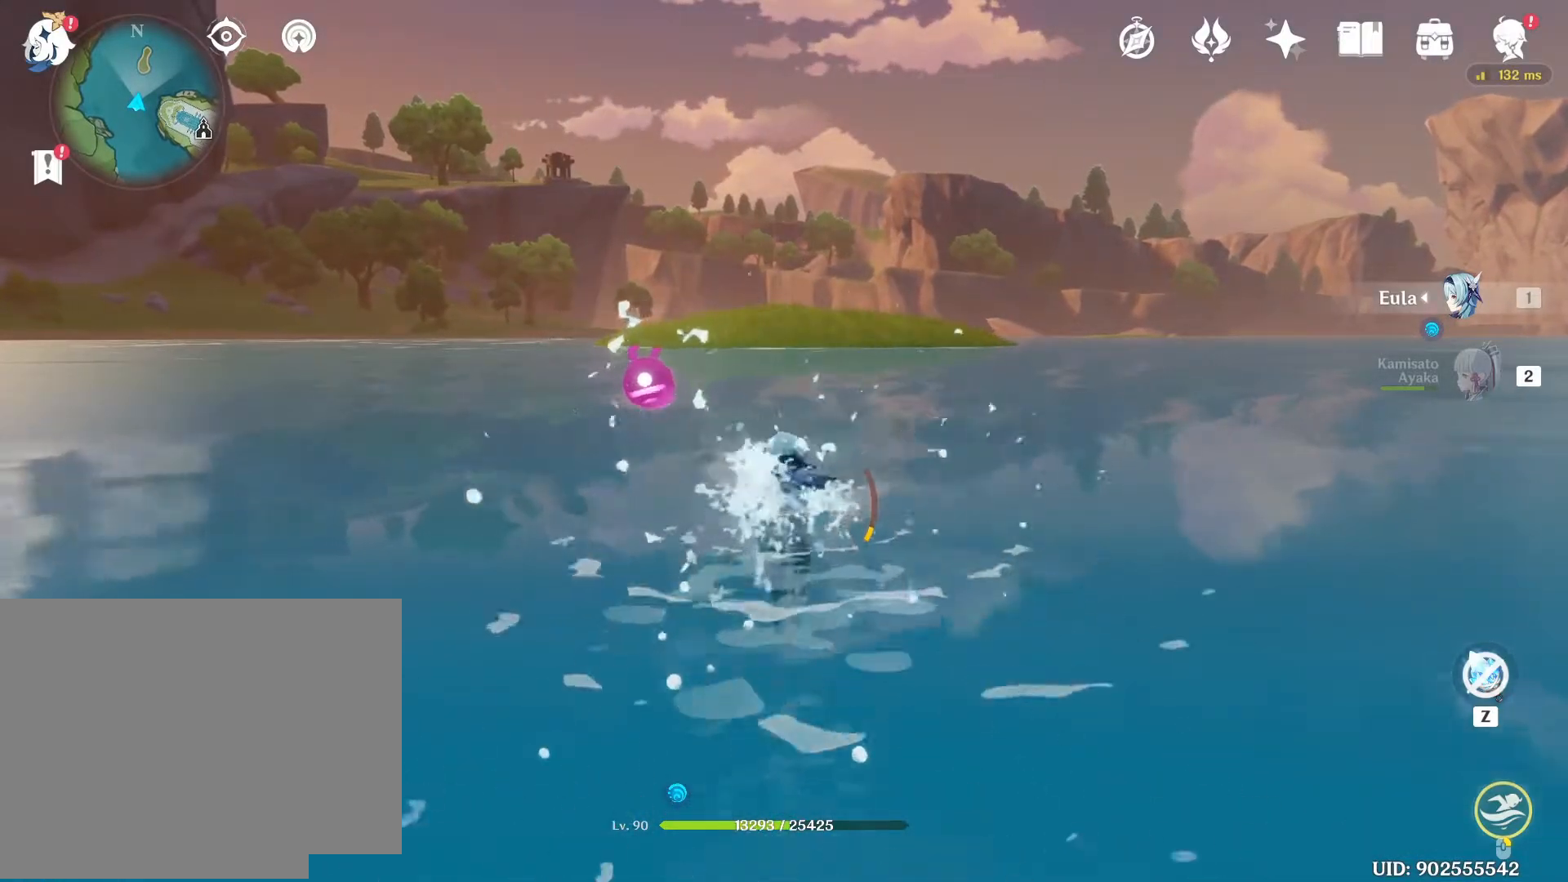
{"keys": [], "mouse": ["right"], "events": [[117, "w", "down"], [317, "w", "up"]]}
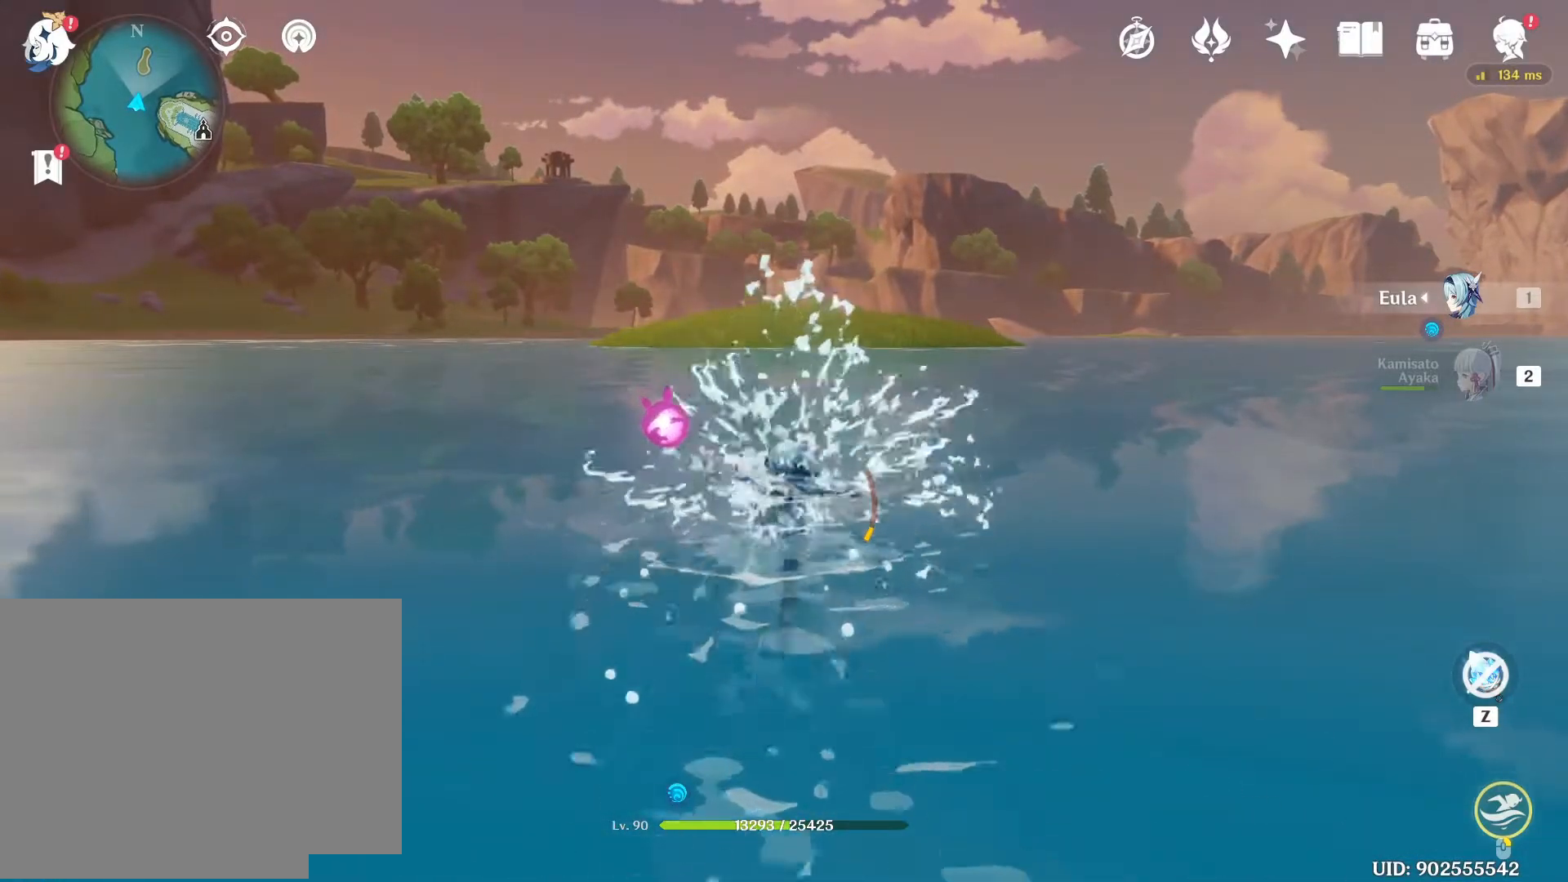
{"keys": [], "mouse": ["right"], "events": [[267, "w", "down"], [417, "w", "up"]]}
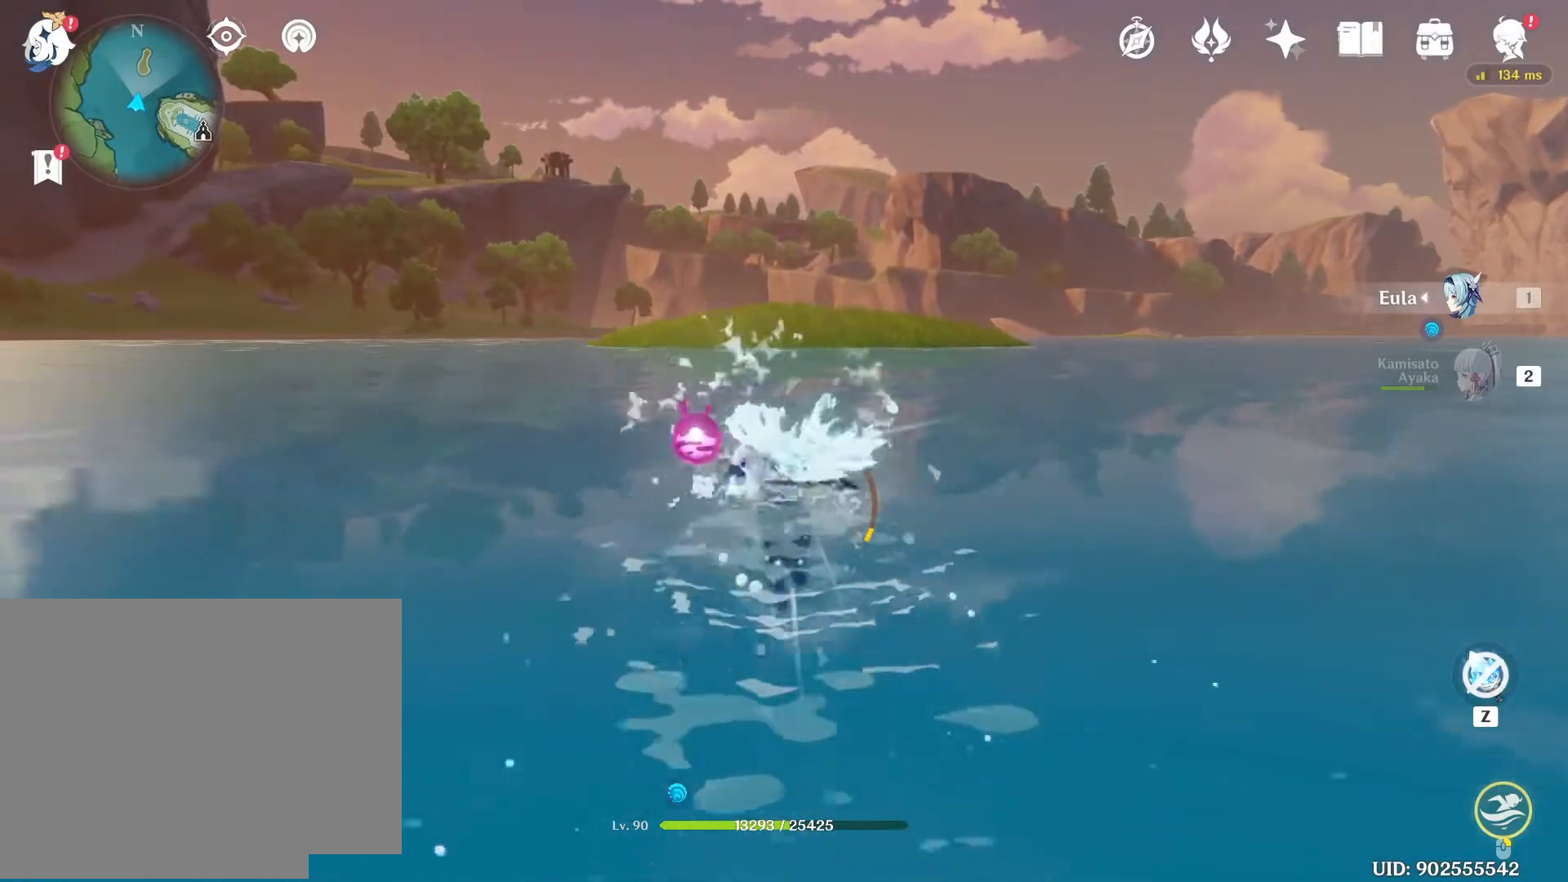
{"keys": ["w"], "mouse": ["right"], "events": [[383, "w", "down"]]}
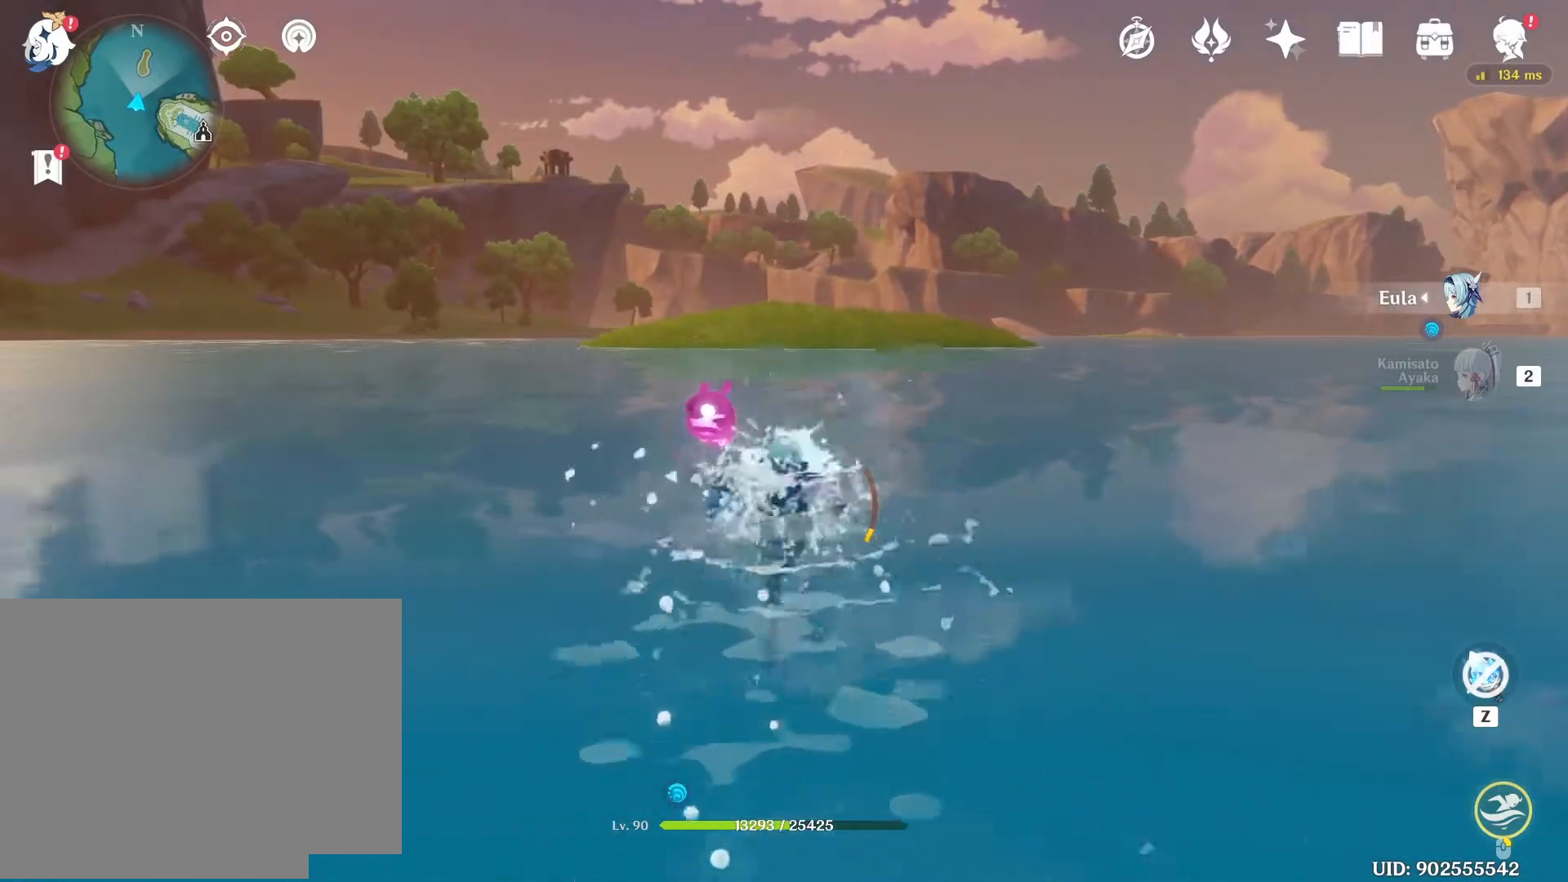
{"keys": ["w"], "mouse": ["right"], "events": [[67, "w", "up"], [483, "w", "down"]]}
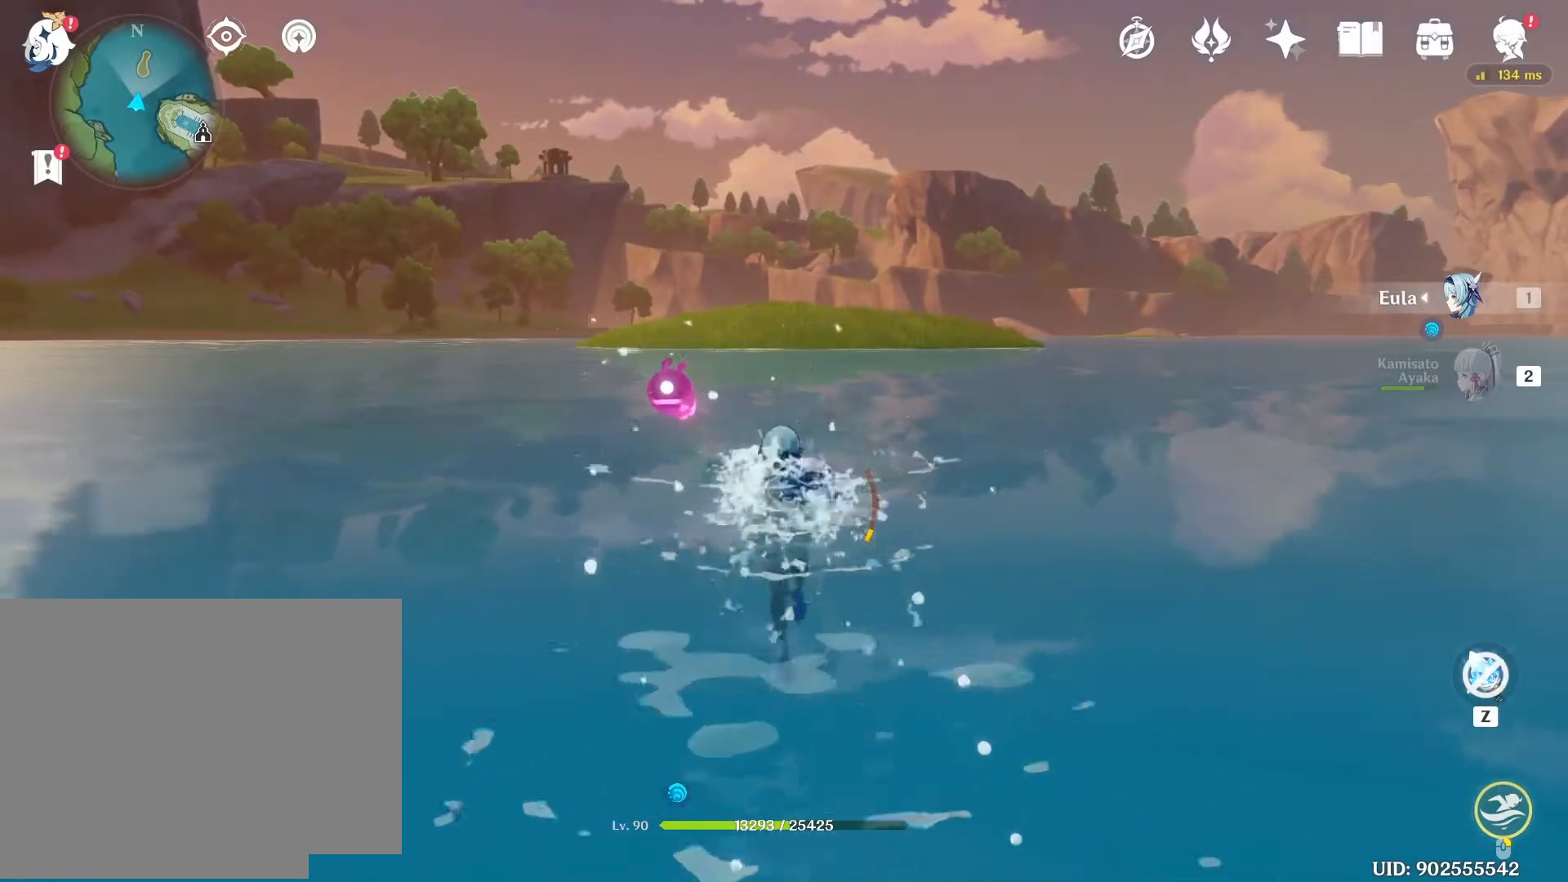
{"keys": [], "mouse": ["right"], "events": [[167, "w", "up"]]}
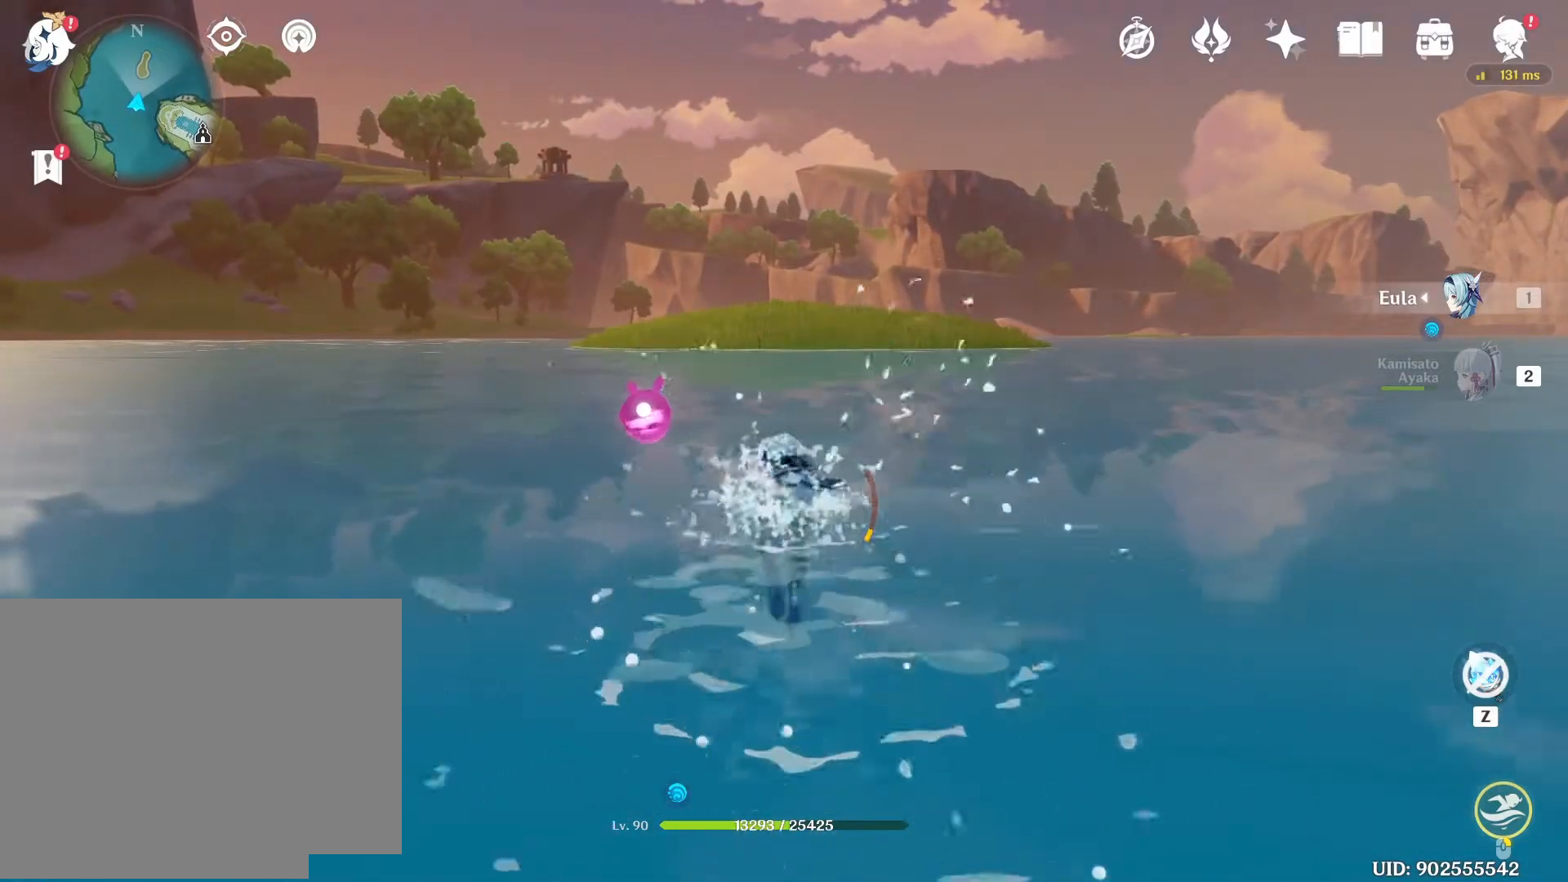
{"keys": [], "mouse": ["right"], "events": [[133, "w", "down"], [383, "w", "up"]]}
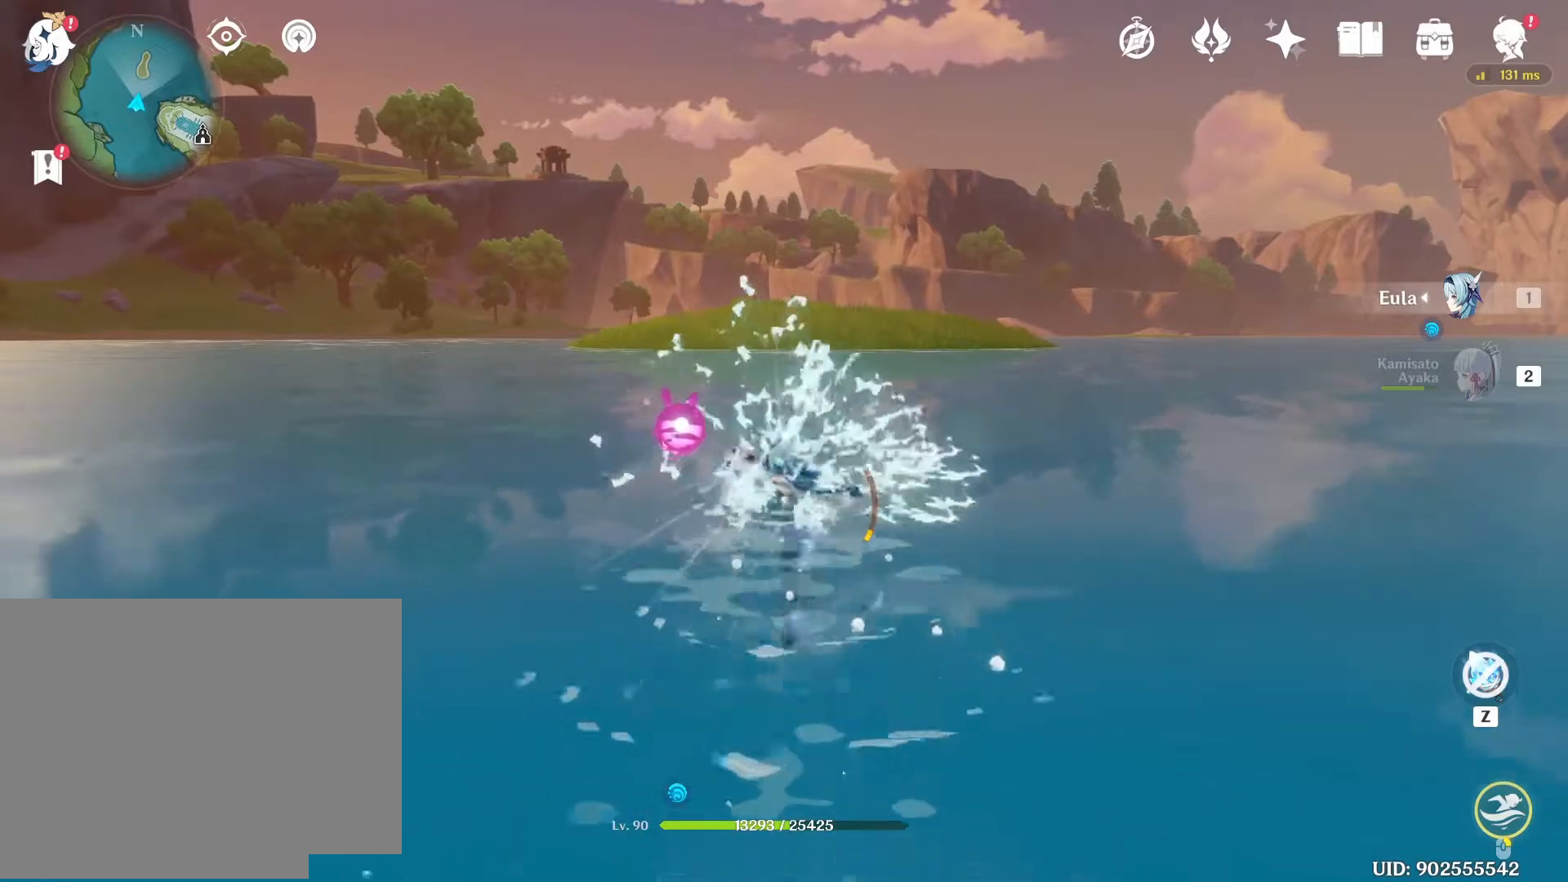
{"keys": ["w"], "mouse": ["right"], "events": [[367, "w", "down"]]}
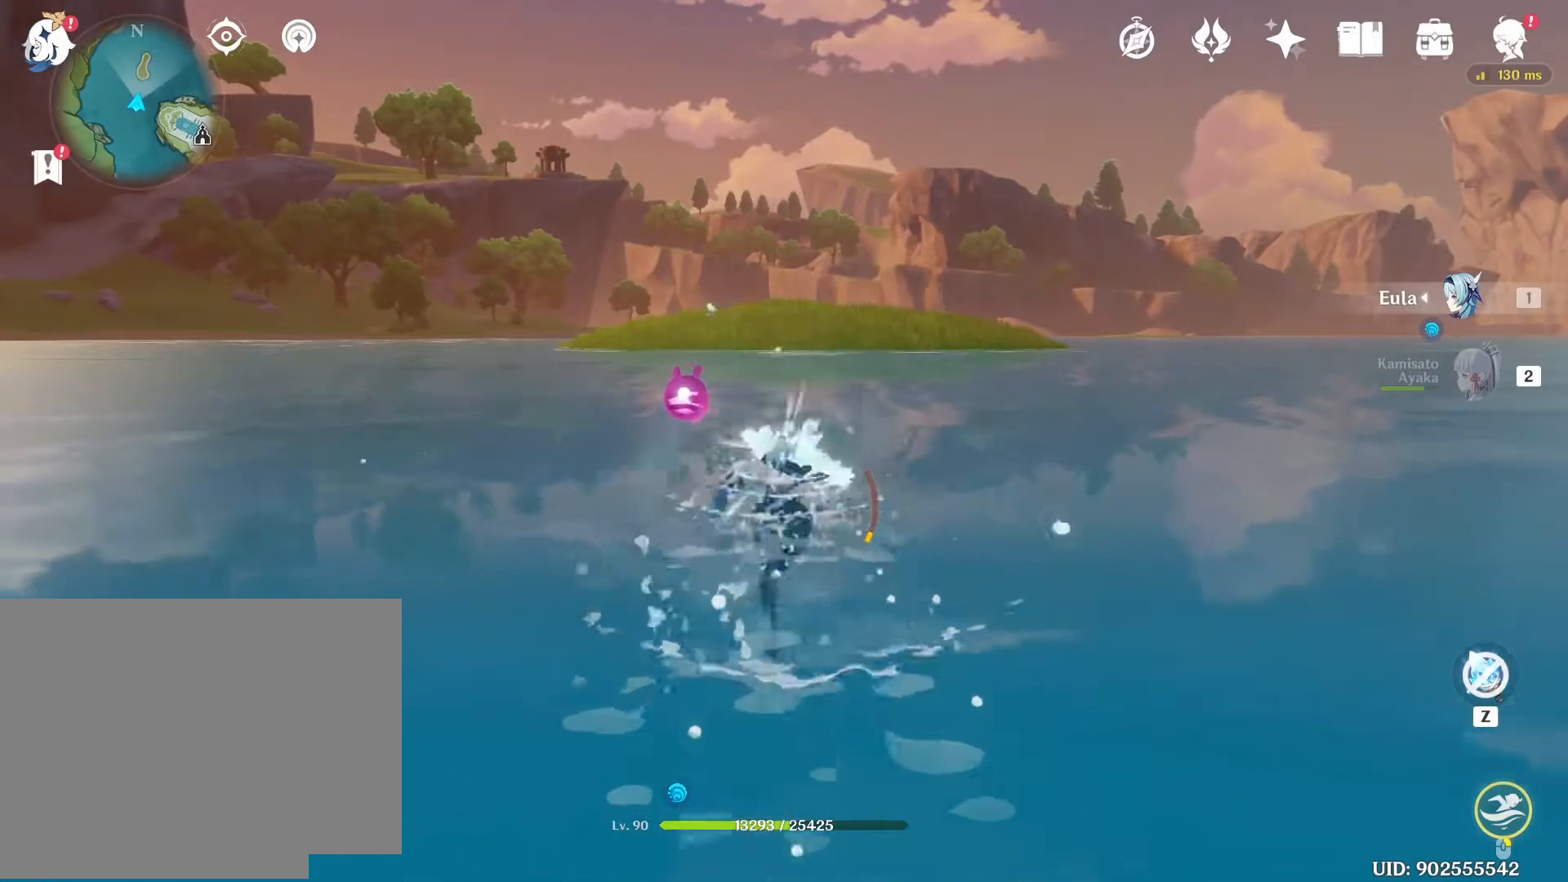
{"keys": [], "mouse": ["right"], "events": [[33, "w", "up"]]}
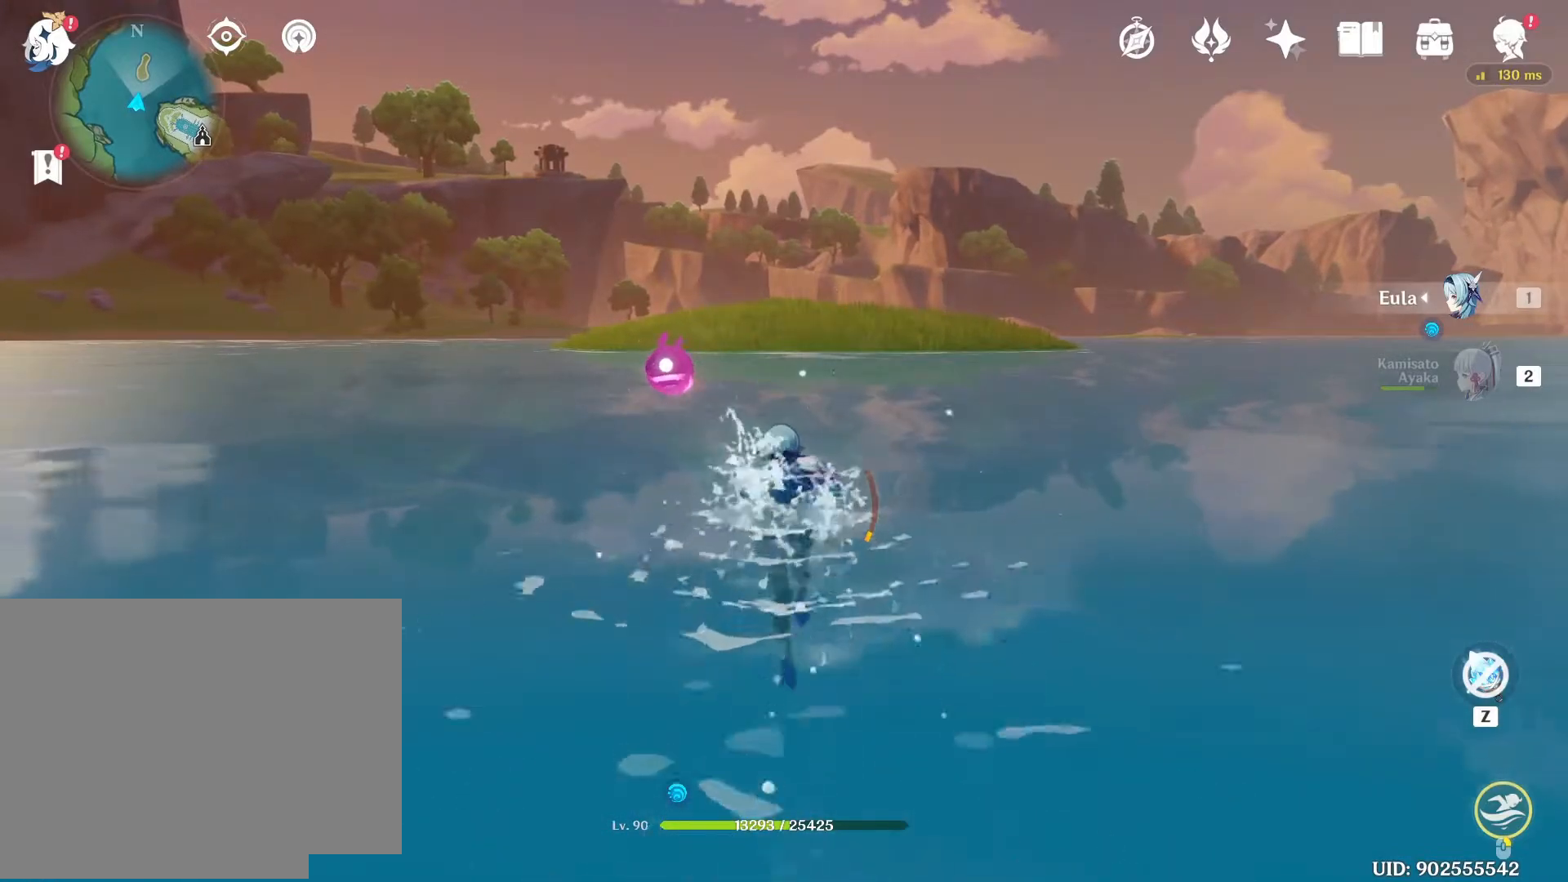
{"keys": [], "mouse": ["right"], "events": [[67, "w", "down"], [183, "w", "up"]]}
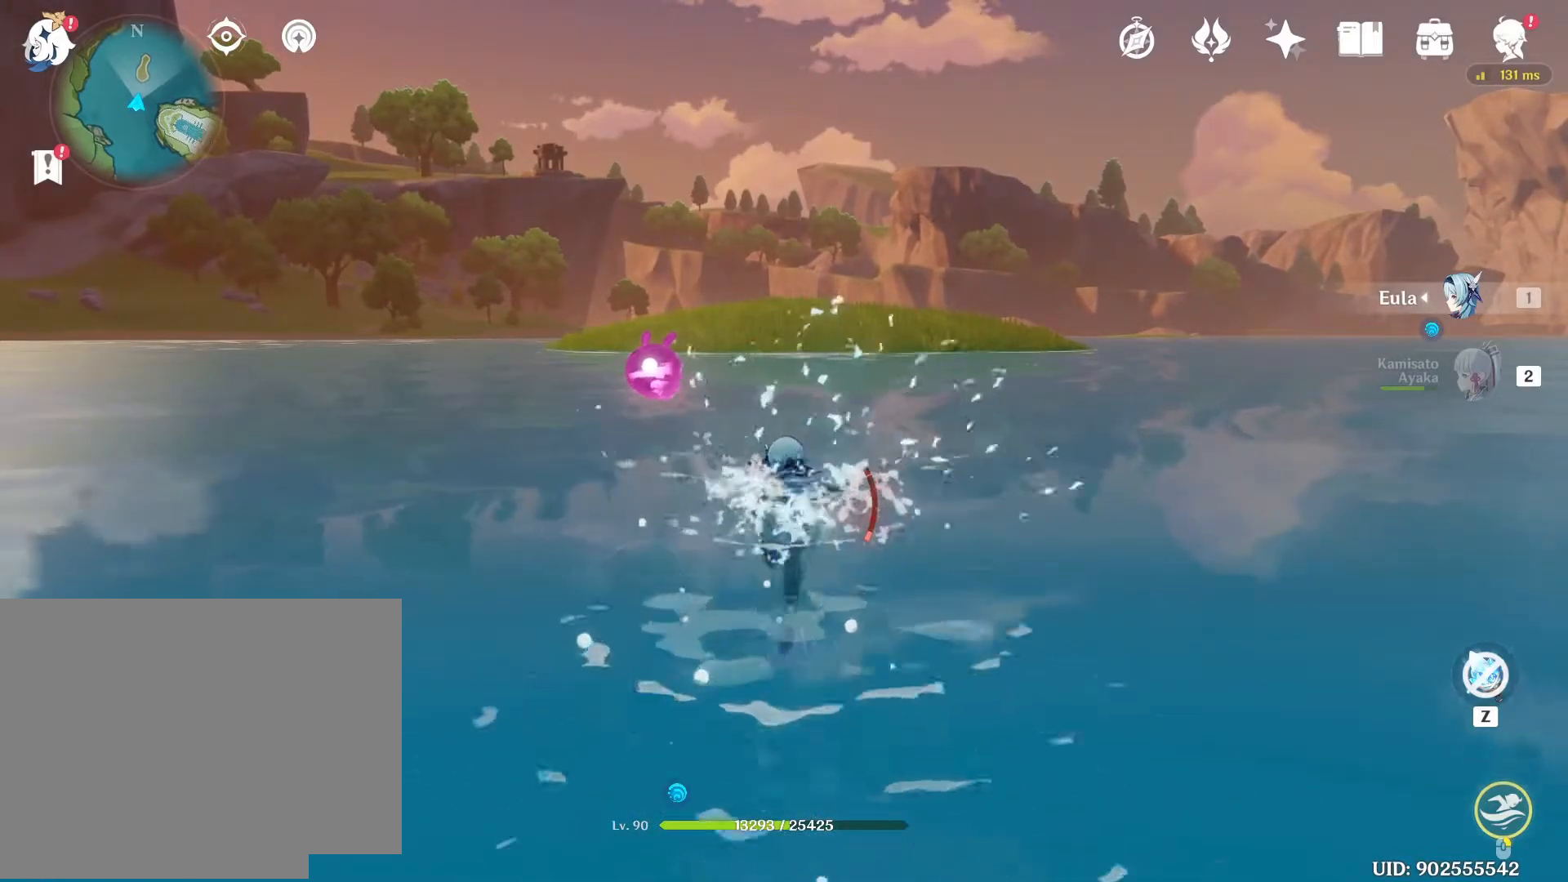
{"keys": [], "mouse": ["right"], "events": [[217, "w", "down"], [417, "w", "up"]]}
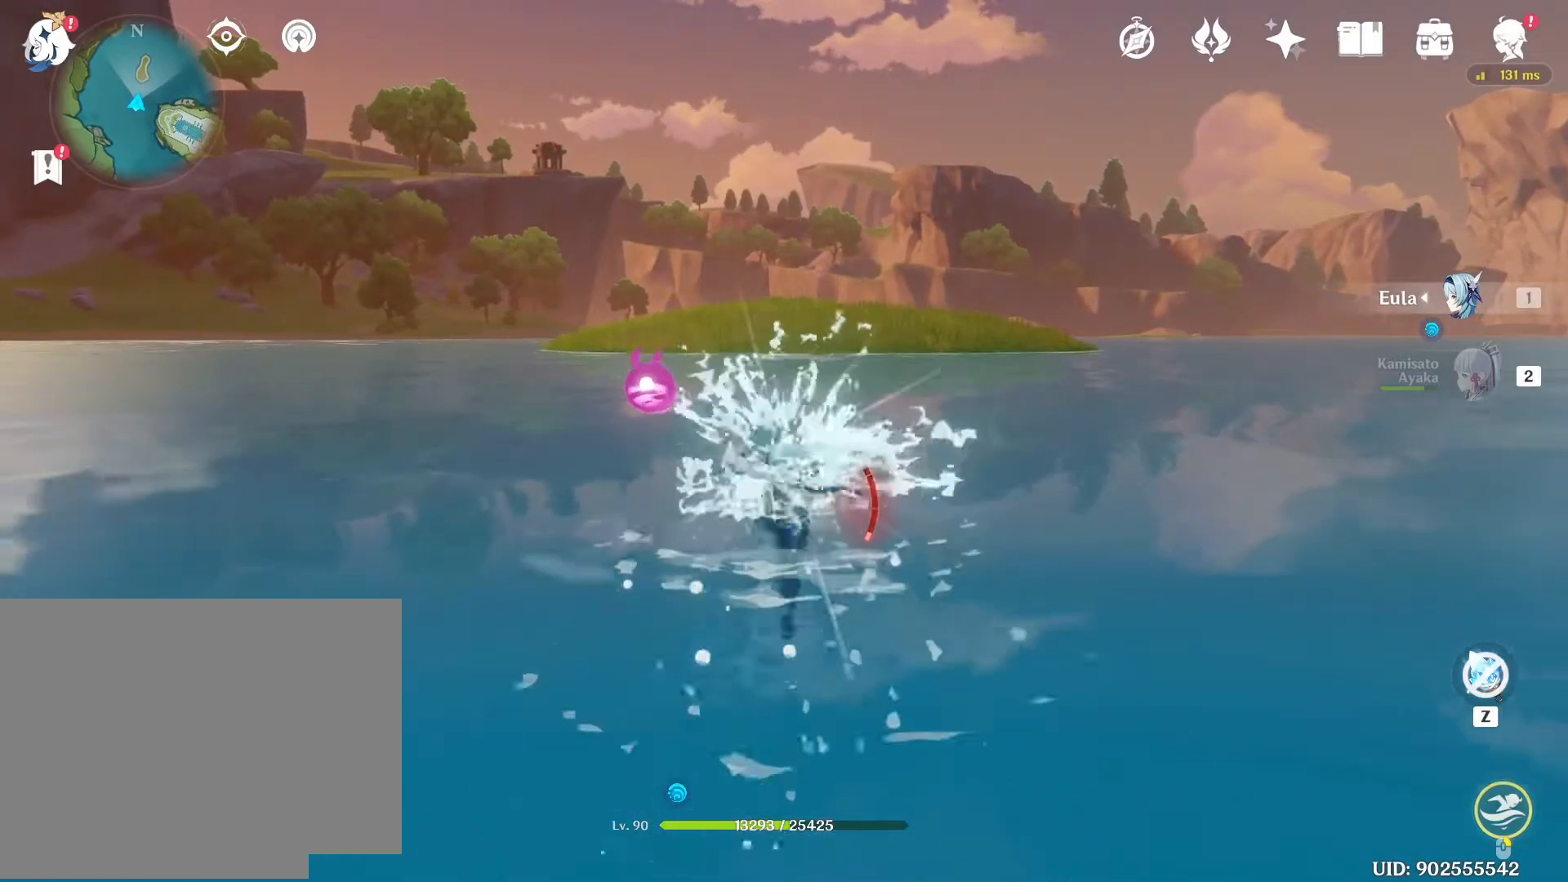
{"keys": ["w"], "mouse": ["right"], "events": [[417, "w", "down"]]}
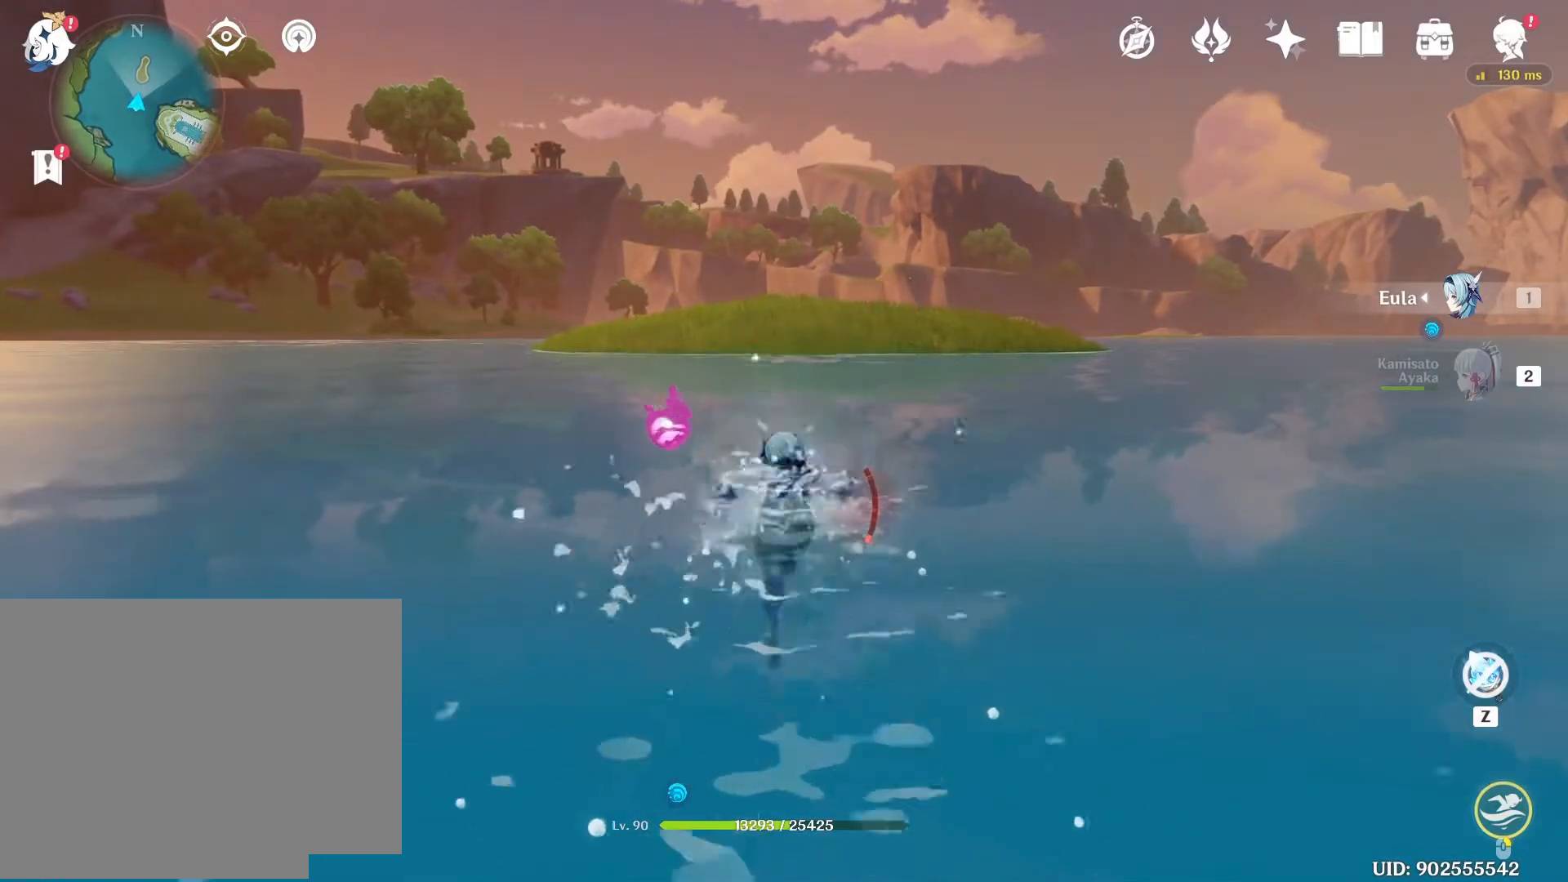
{"keys": [], "mouse": ["right"], "events": [[117, "w", "up"]]}
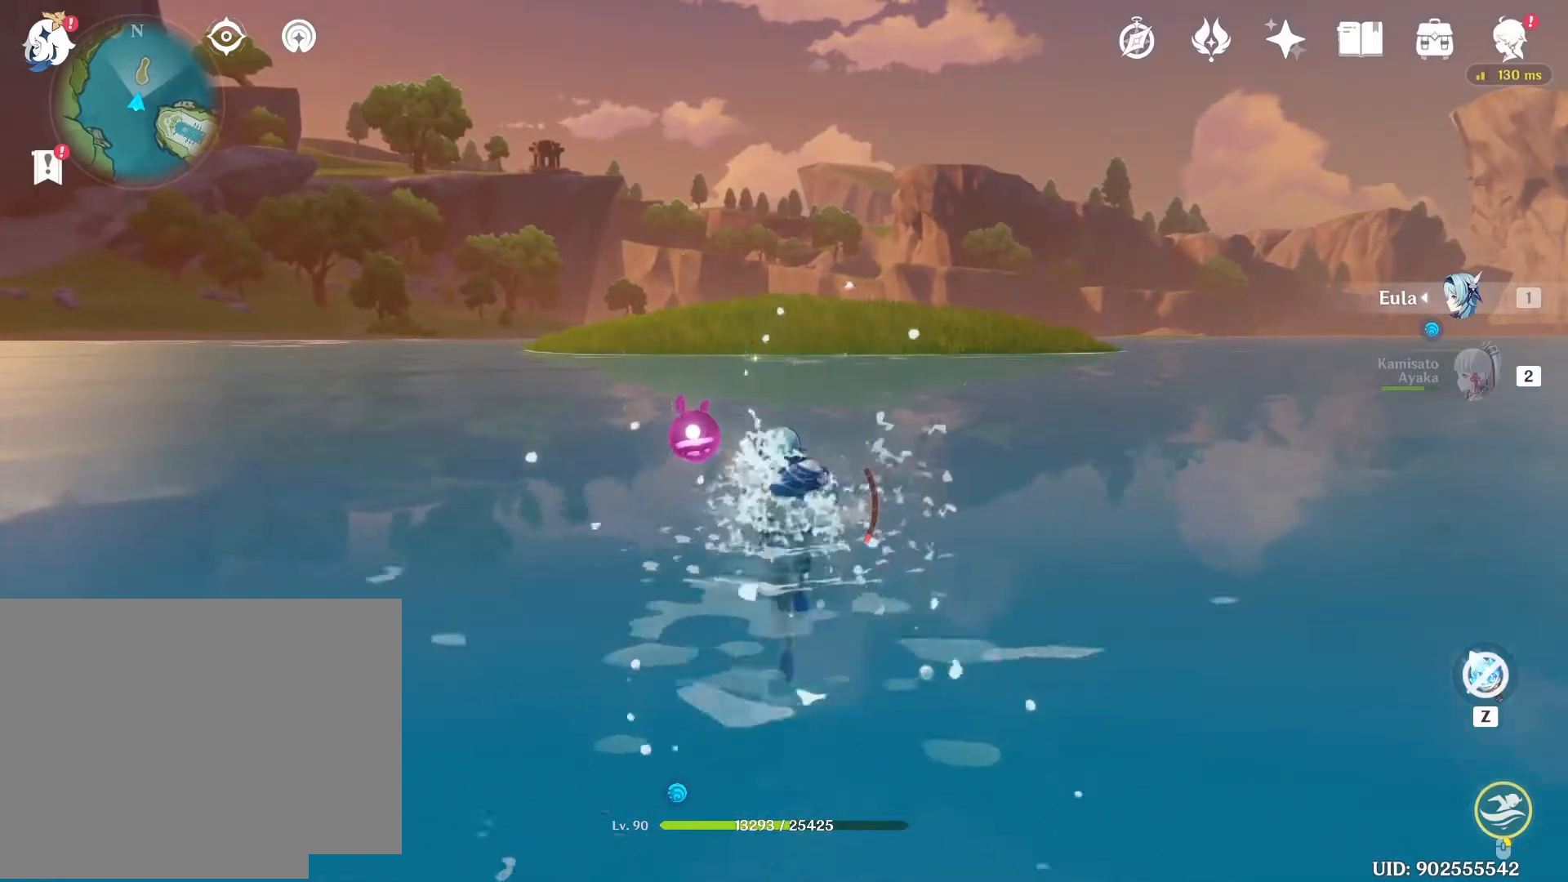
{"keys": [], "mouse": ["right"], "events": [[117, "w", "down"], [317, "w", "up"]]}
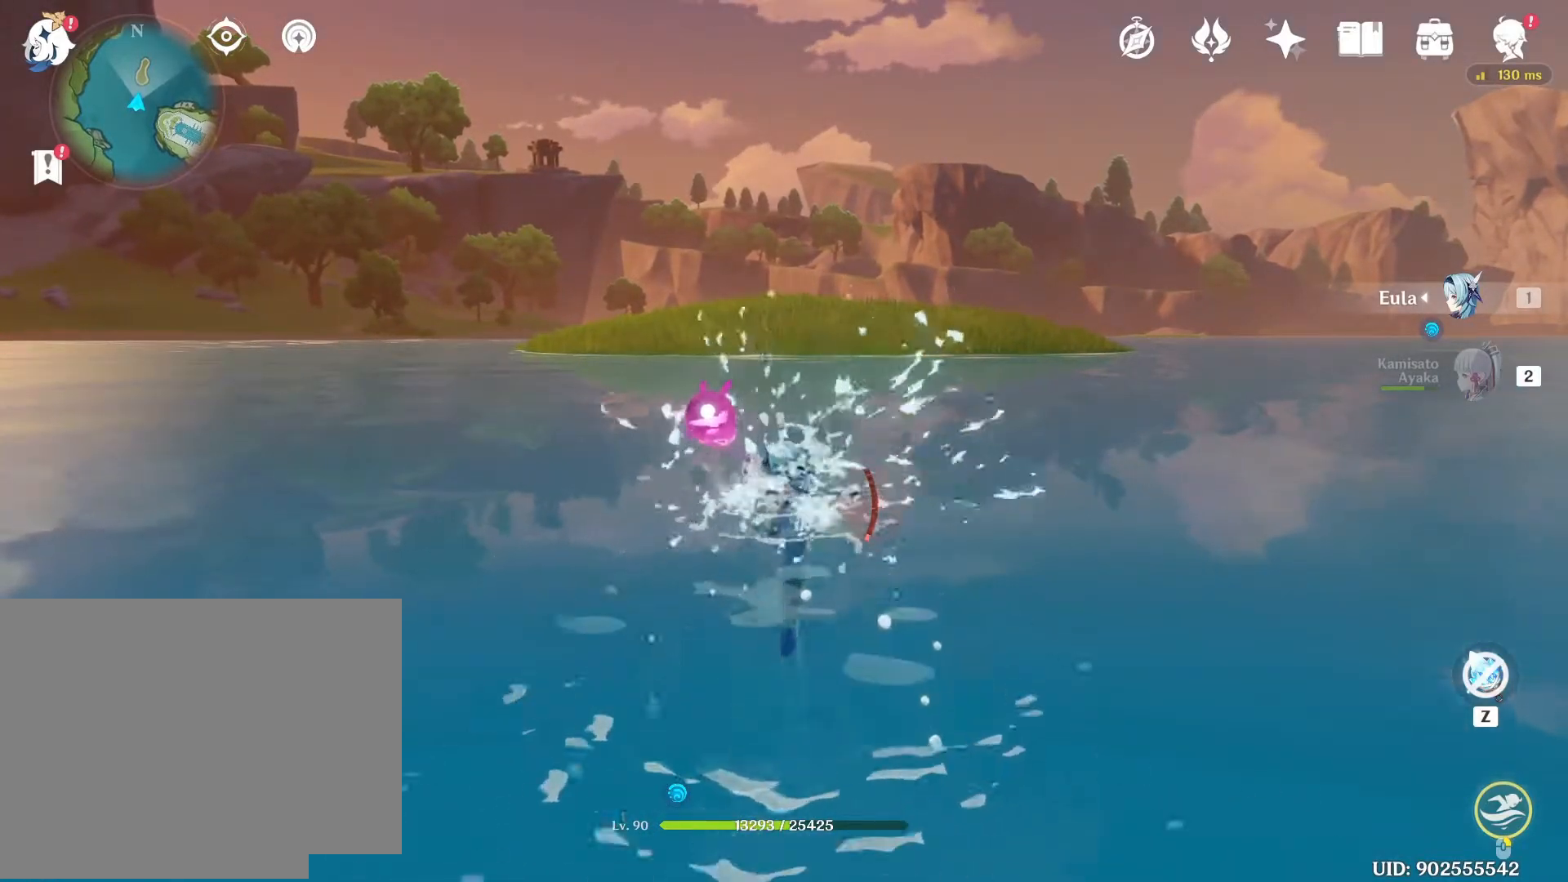
{"keys": ["w"], "mouse": ["right"], "events": [[317, "w", "down"]]}
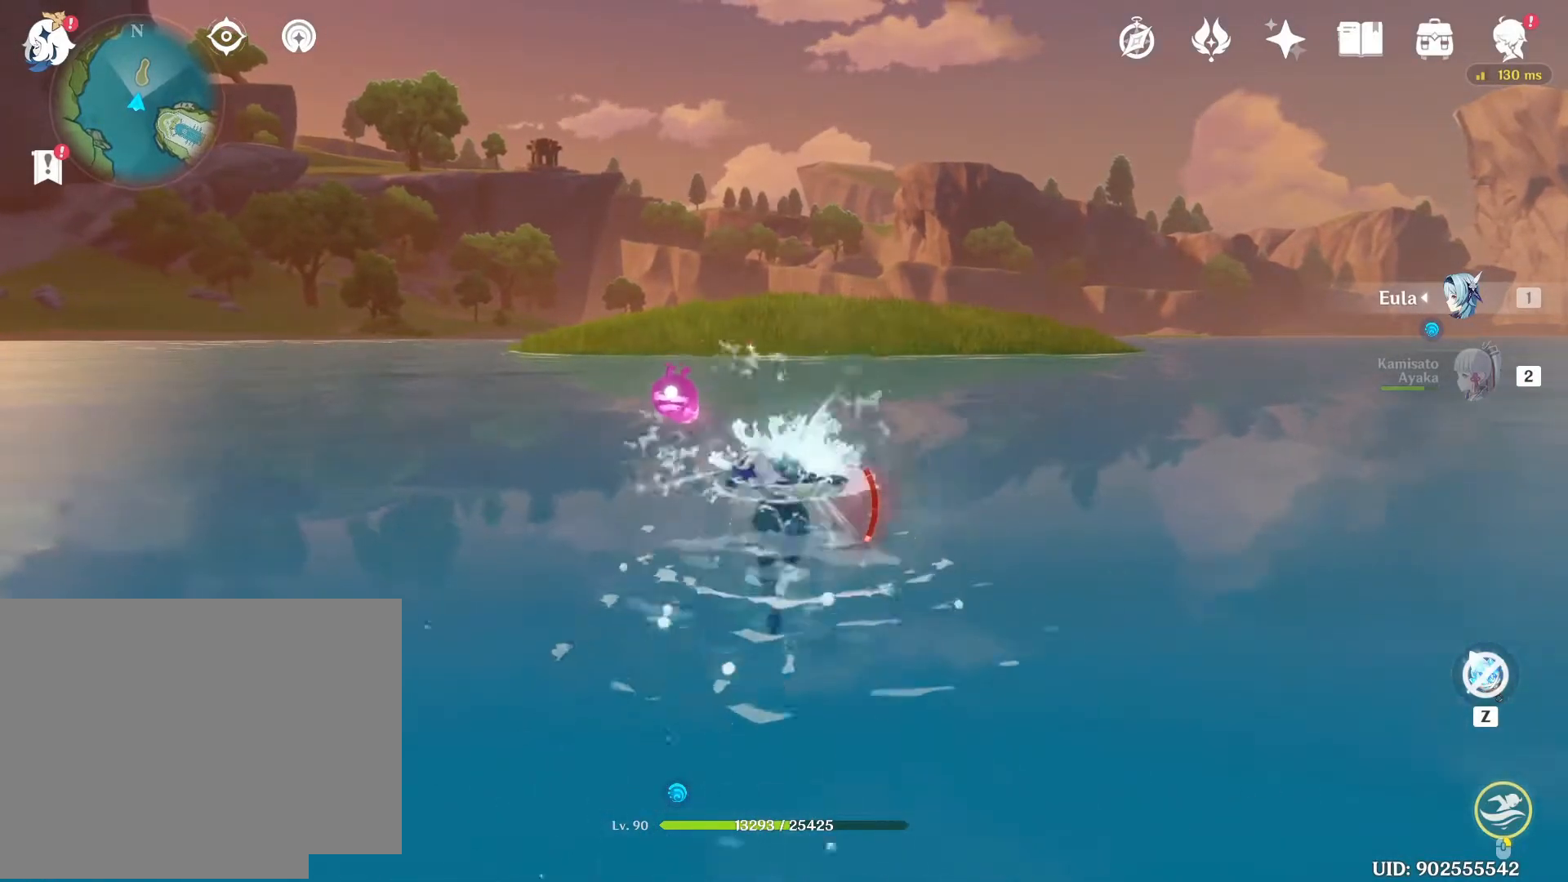
{"keys": ["w"], "mouse": ["right"], "events": [[17, "w", "up"], [467, "w", "down"]]}
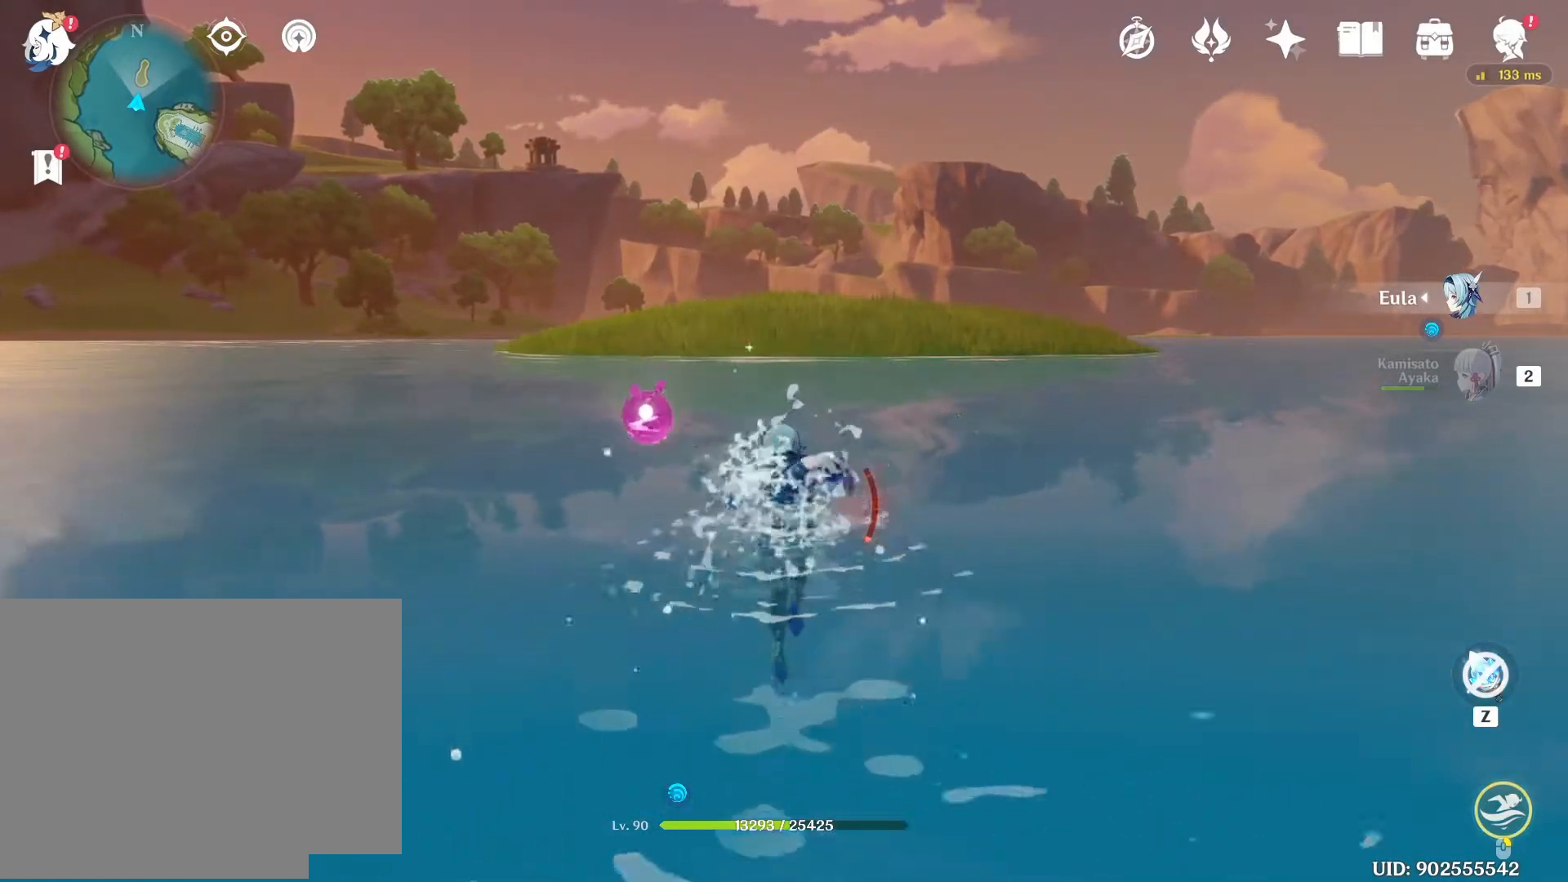
{"keys": [], "mouse": ["right"], "events": [[167, "w", "up"]]}
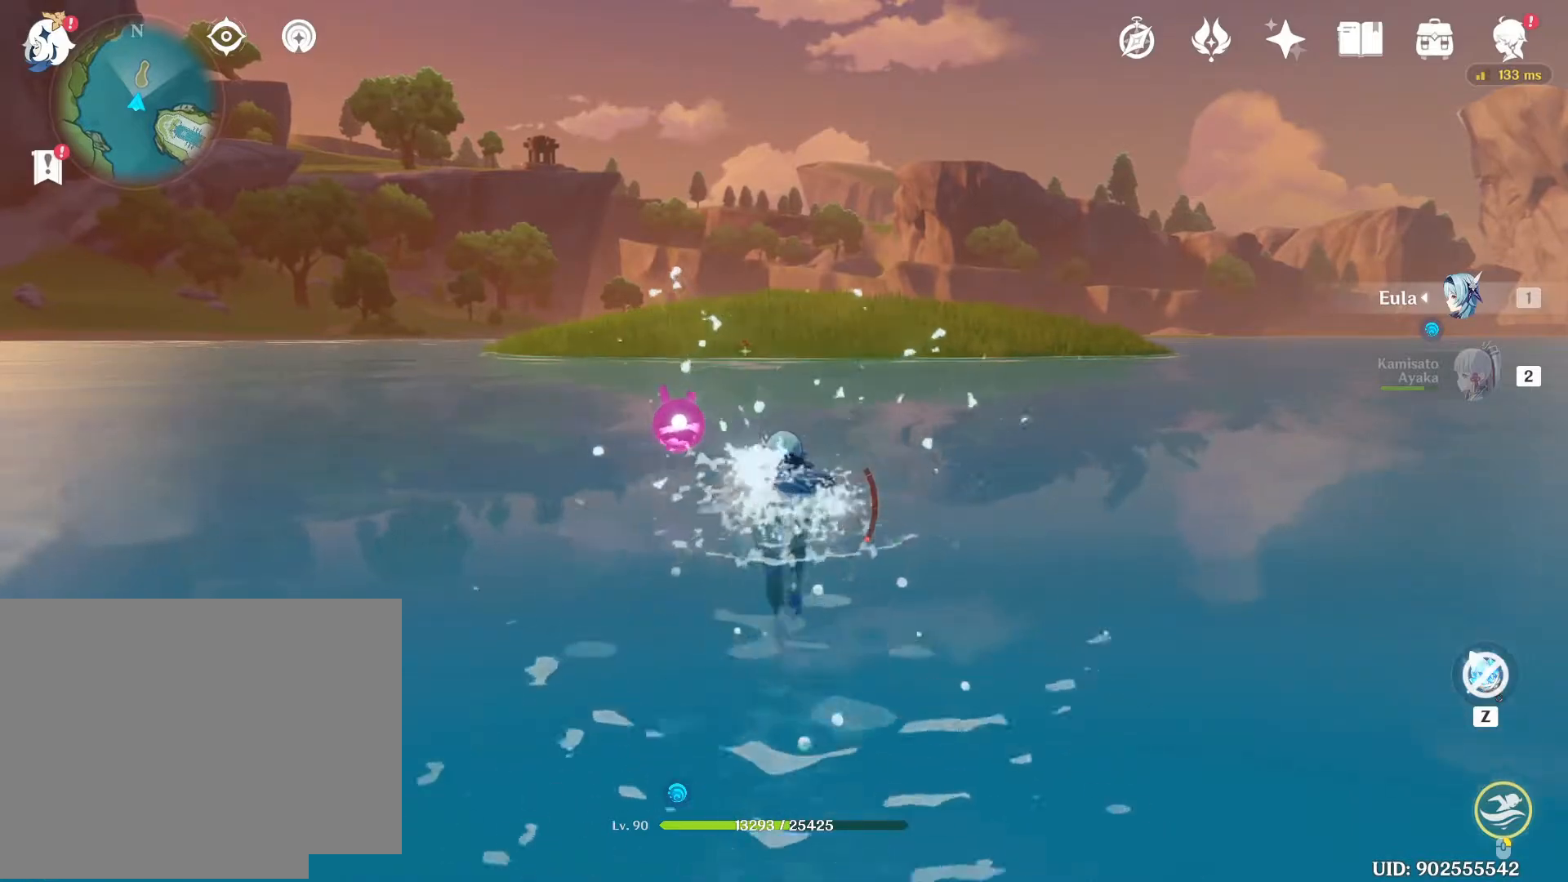
{"keys": [], "mouse": ["right"], "events": [[83, "w", "down"], [217, "w", "up"]]}
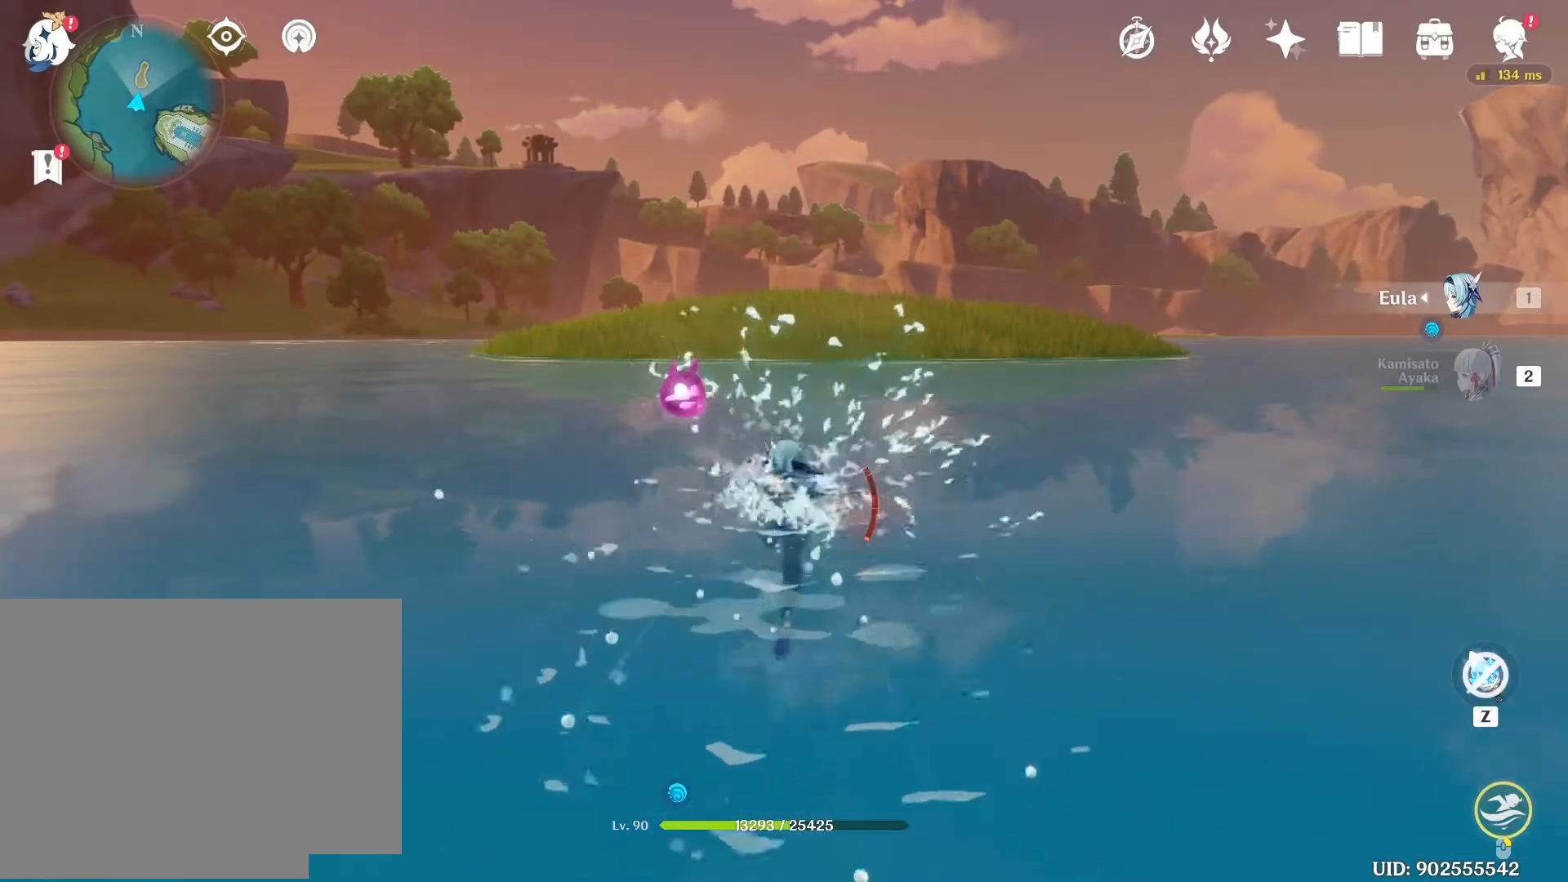
{"keys": [], "mouse": ["right"], "events": [[183, "w", "down"], [333, "w", "up"]]}
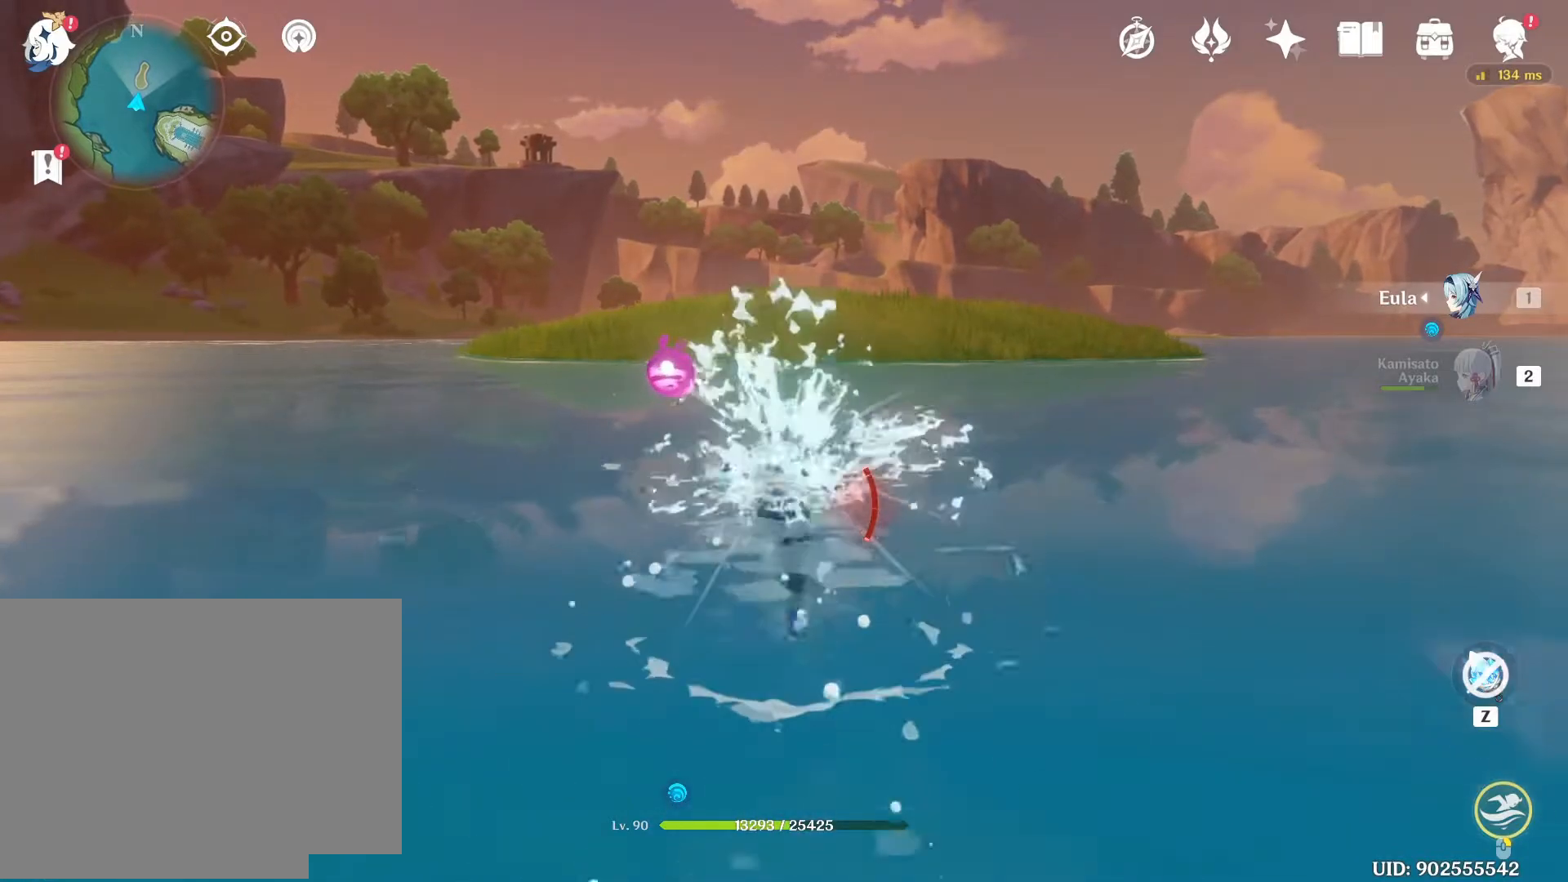
{"keys": ["w"], "mouse": ["right"], "events": [[383, "w", "down"]]}
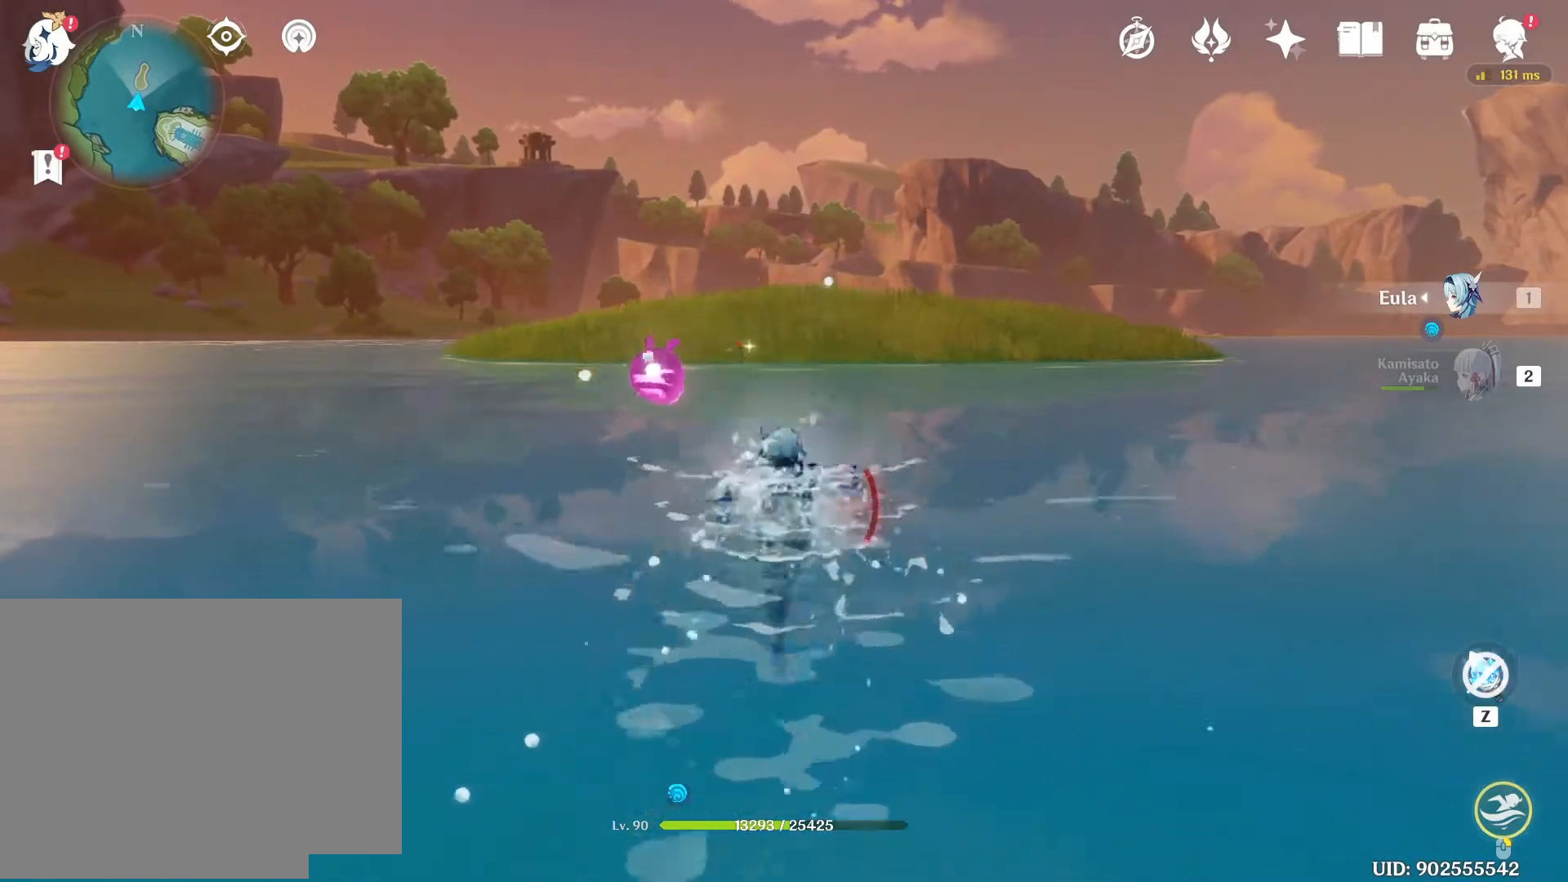
{"keys": [], "mouse": ["right"], "events": [[83, "w", "up"]]}
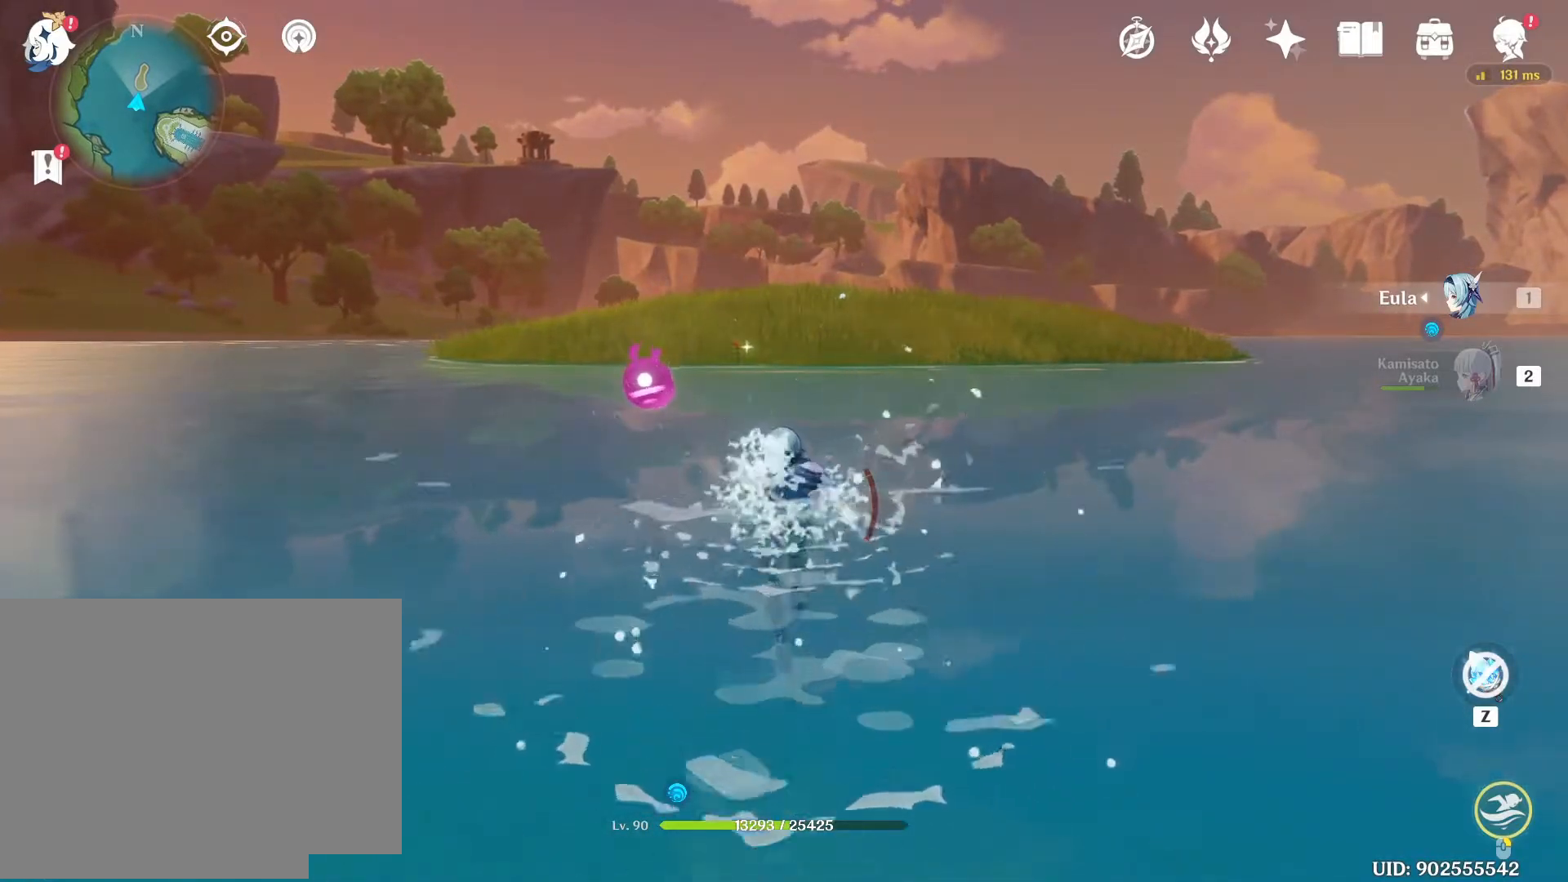
{"keys": [], "mouse": ["right"], "events": [[167, "w", "down"], [333, "w", "up"]]}
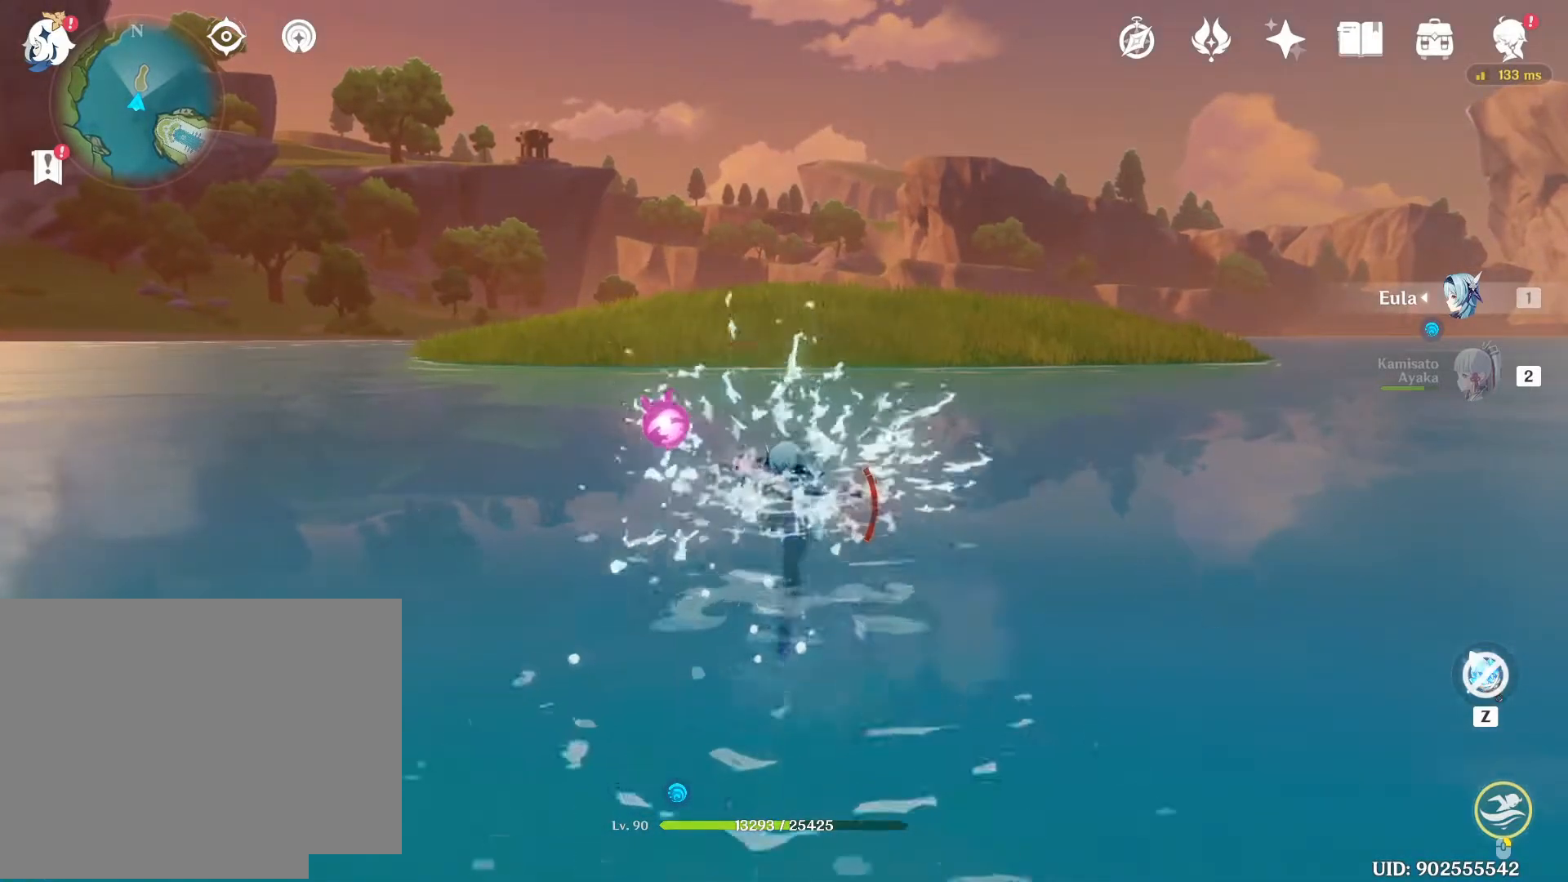
{"keys": [], "mouse": ["right"], "events": [[317, "w", "down"], [500, "w", "up"]]}
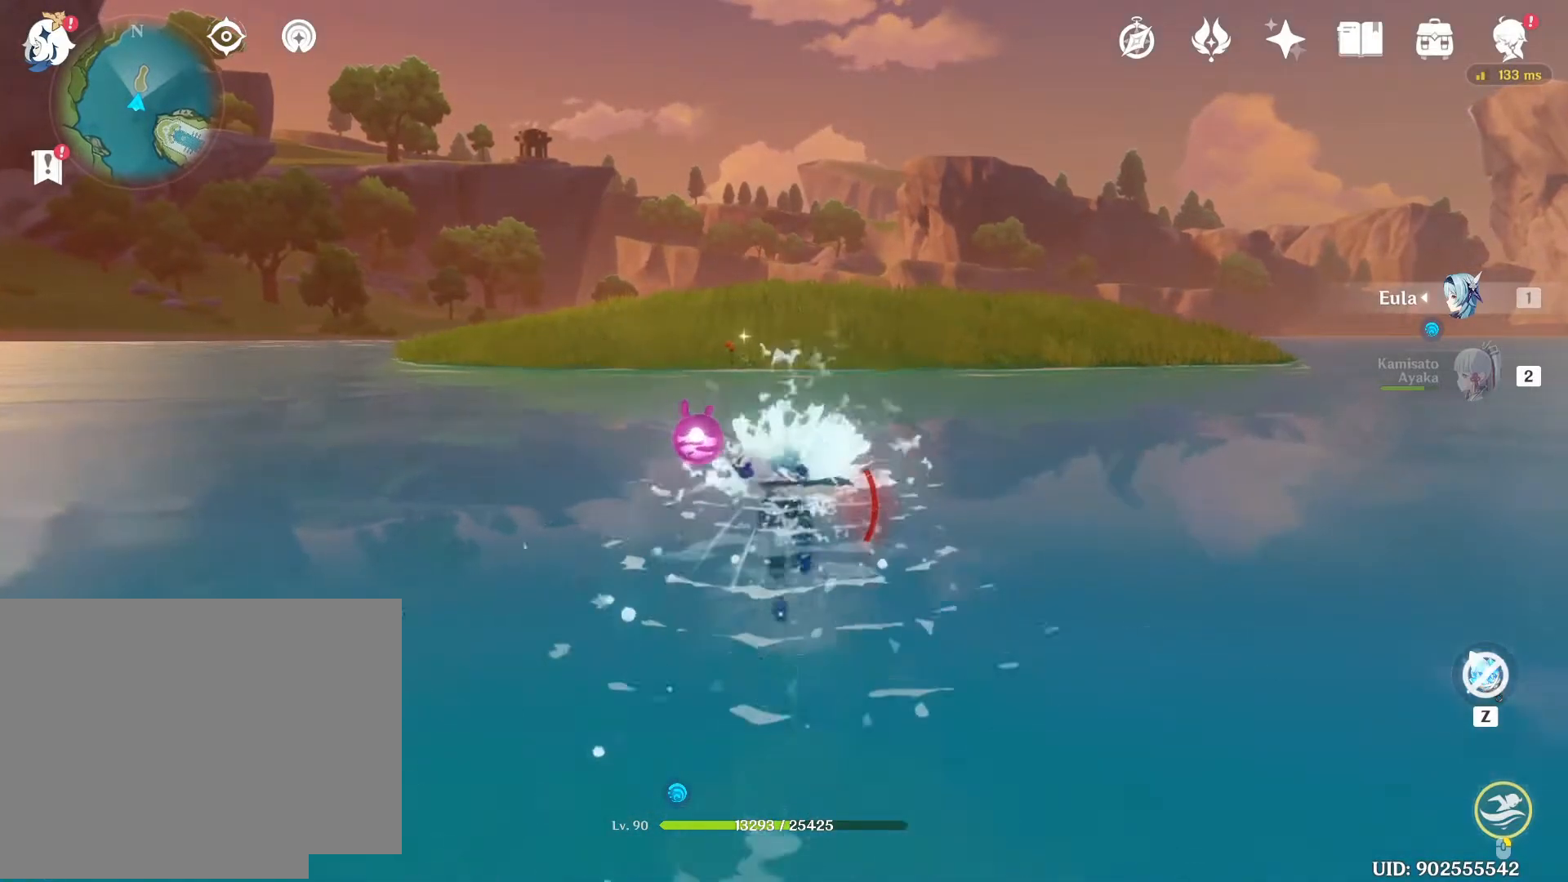
{"keys": ["w"], "mouse": ["right"], "events": [[417, "w", "down"]]}
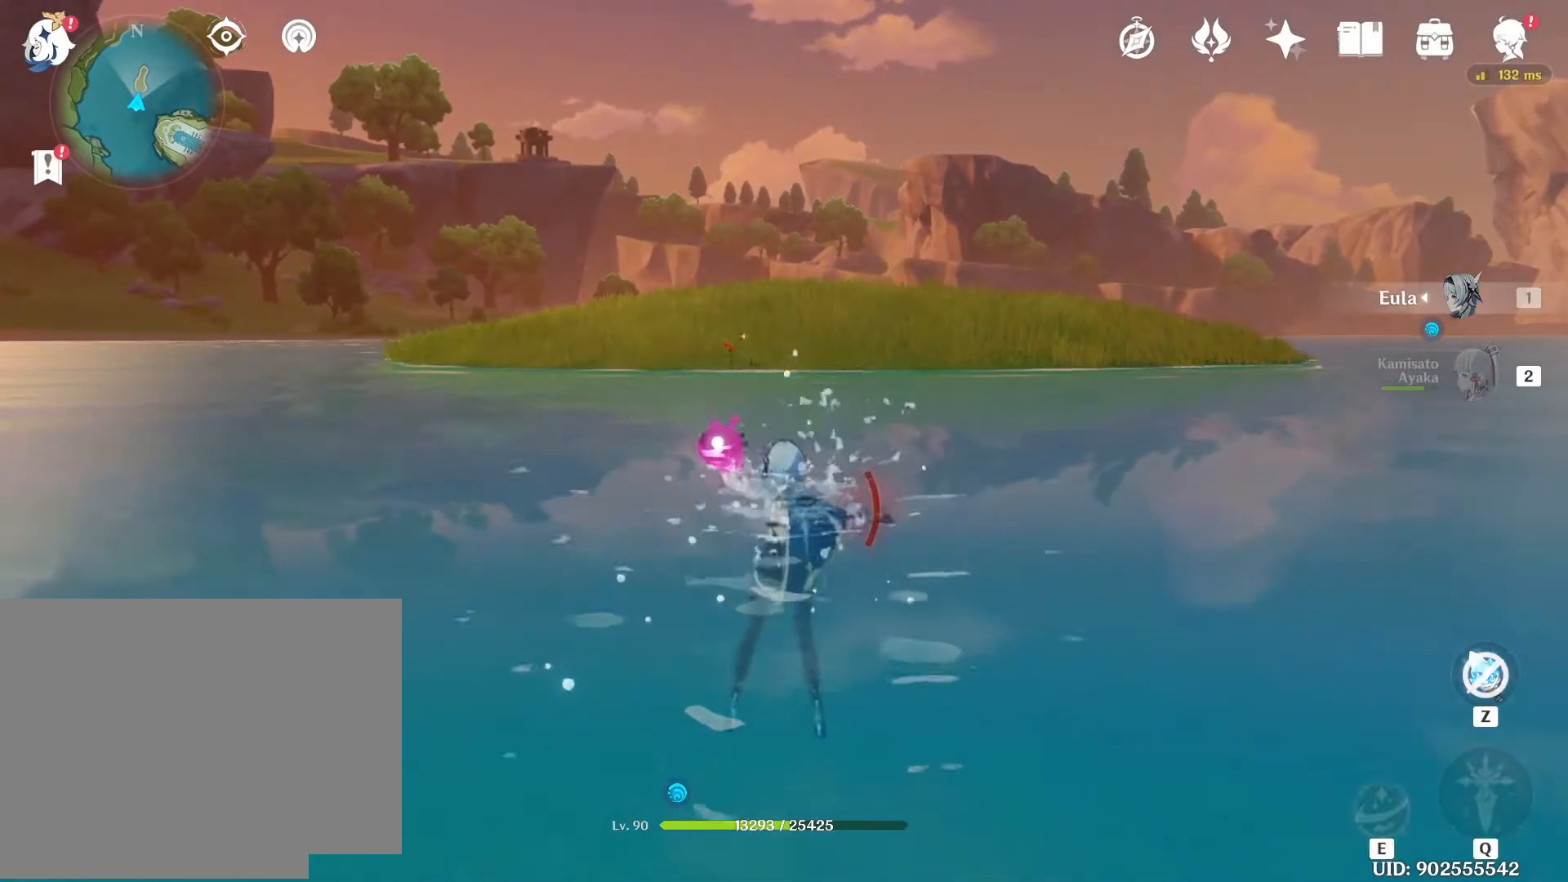
{"keys": [], "mouse": [], "events": [[117, "w", "up"], [467, "mouse_right", "up"]]}